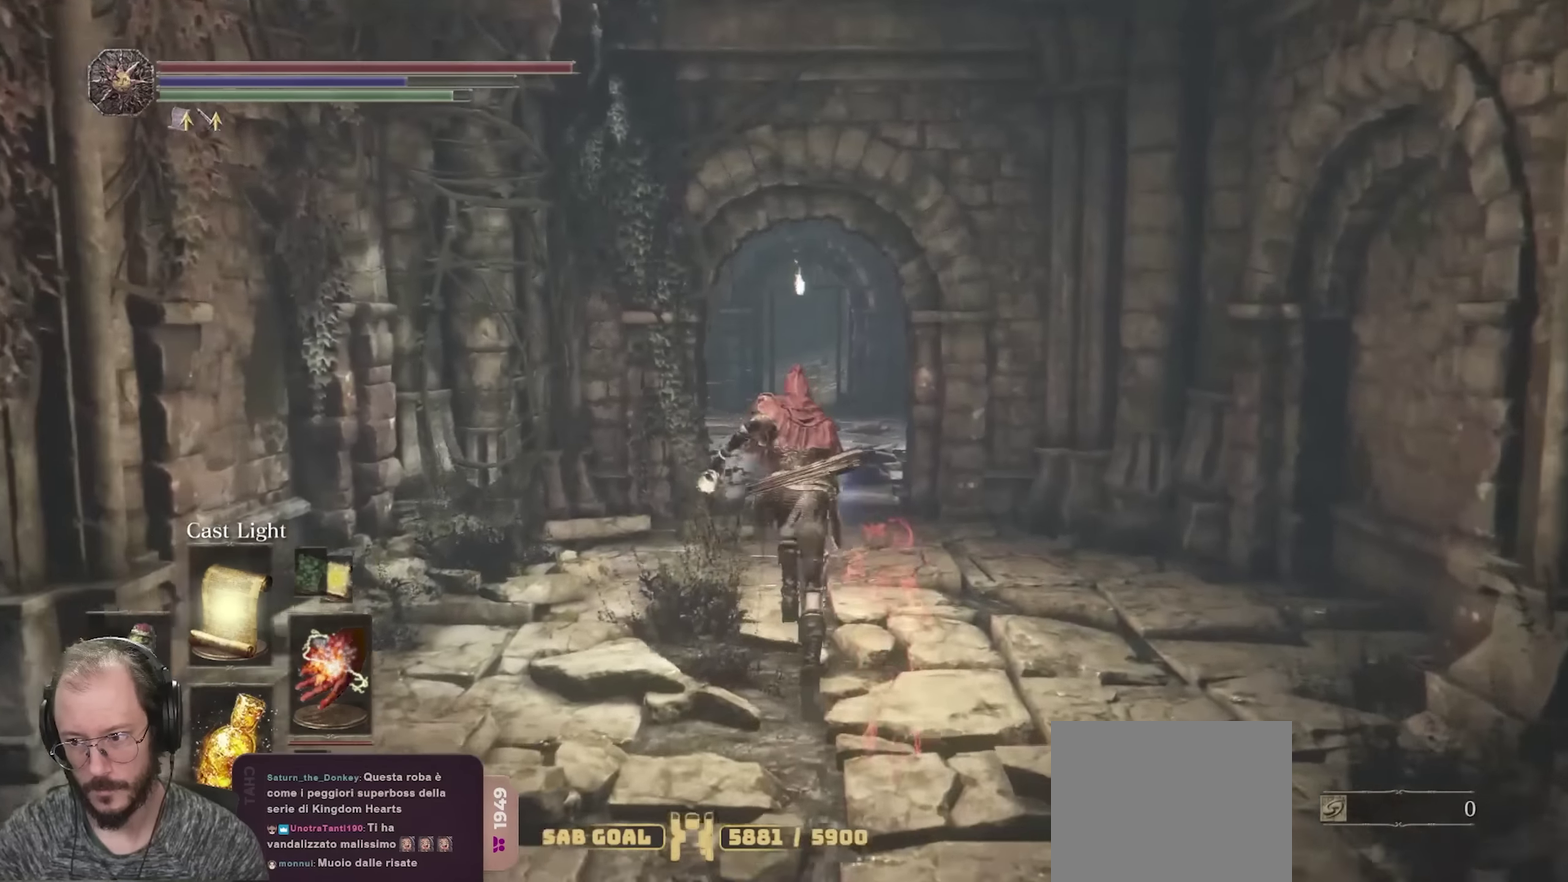
Gameplay with a controller (Xbox layout); each line is a JSON object with the inputs held at the frame after it (dt_ms = milliseconds from this image to that frame). "events" lists button and stick changes between this image and that frame as [ms after this image, input, new state], when the widget could be followed in between.
{"dt_ms": 700, "buttons": [], "left_stick": "up", "right_stick": "center", "events": [[633, "B", "up"]]}
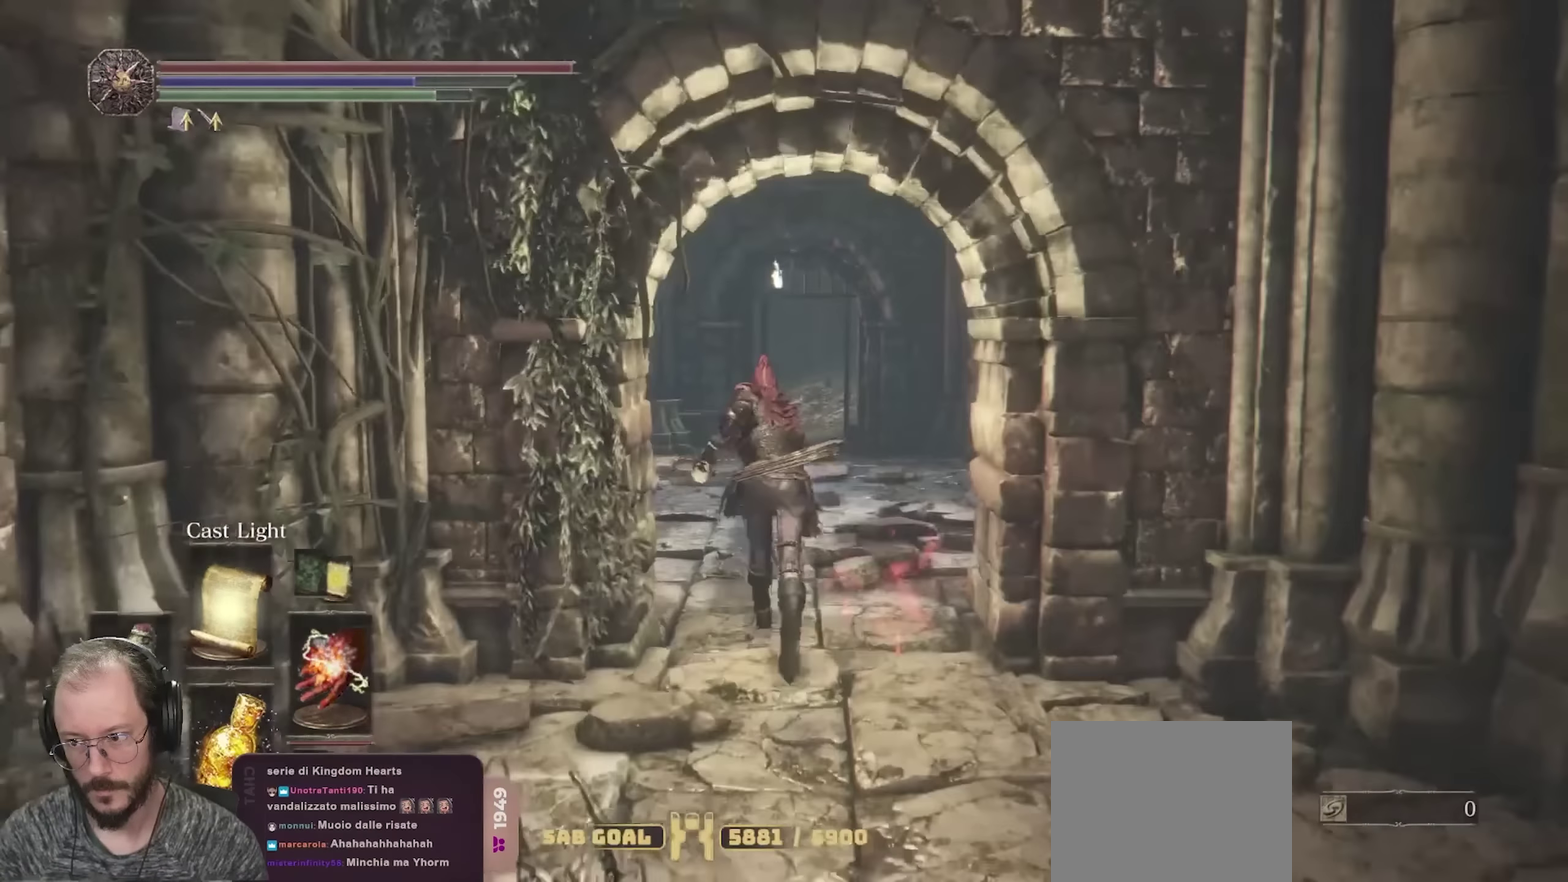
{"dt_ms": 450, "buttons": [], "left_stick": "up", "right_stick": "center", "events": [[250, "DPAD_UP", "down"], [367, "DPAD_UP", "up"]]}
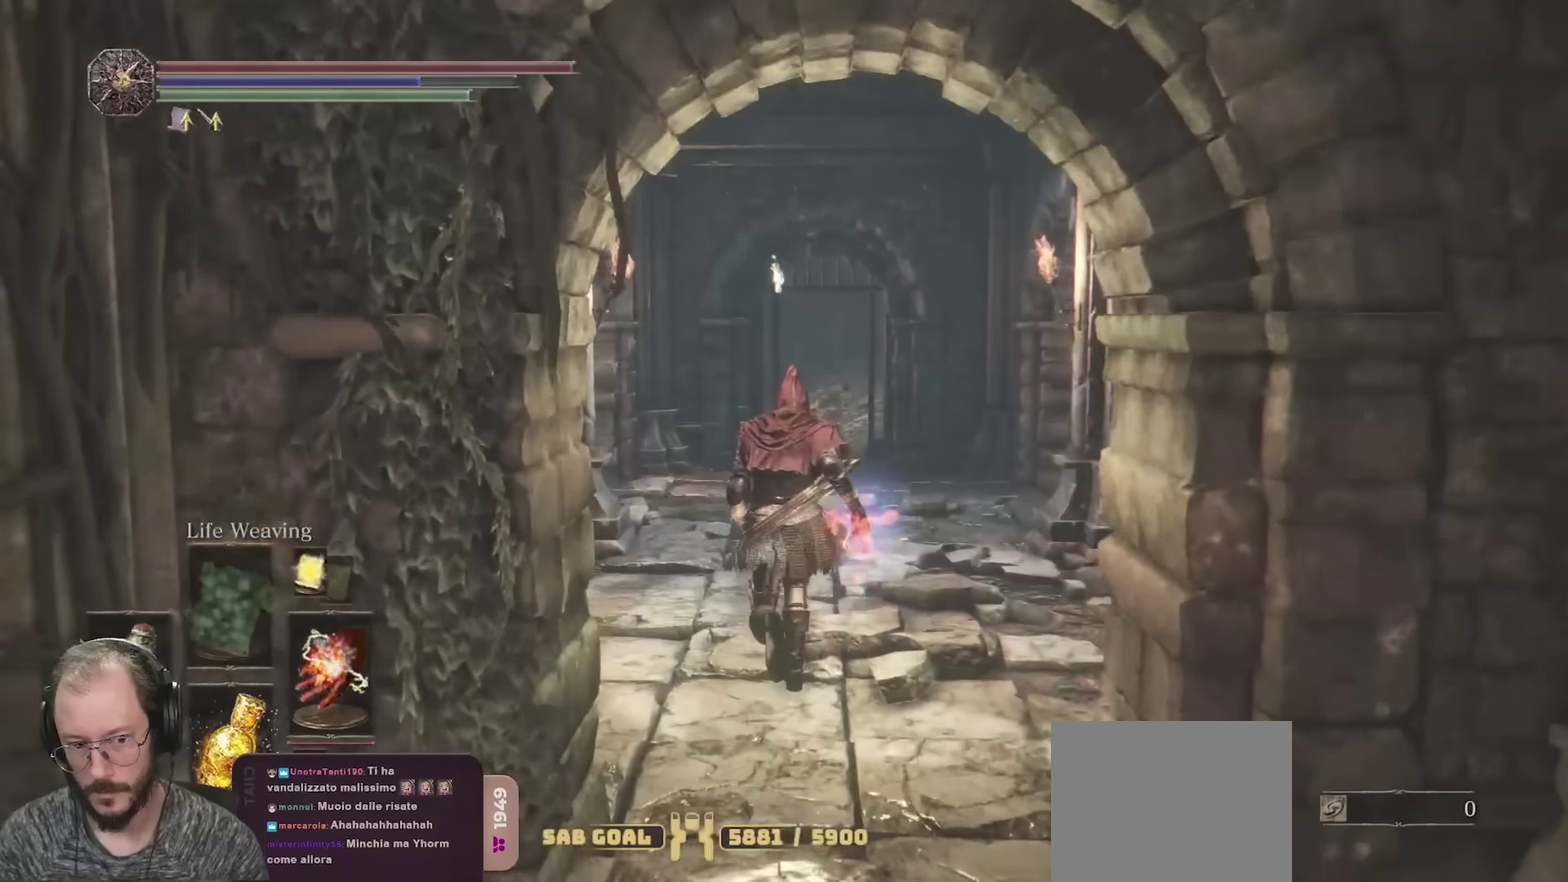
{"dt_ms": 350, "buttons": ["B"], "left_stick": "up", "right_stick": "center", "events": [[184, "B", "down"]]}
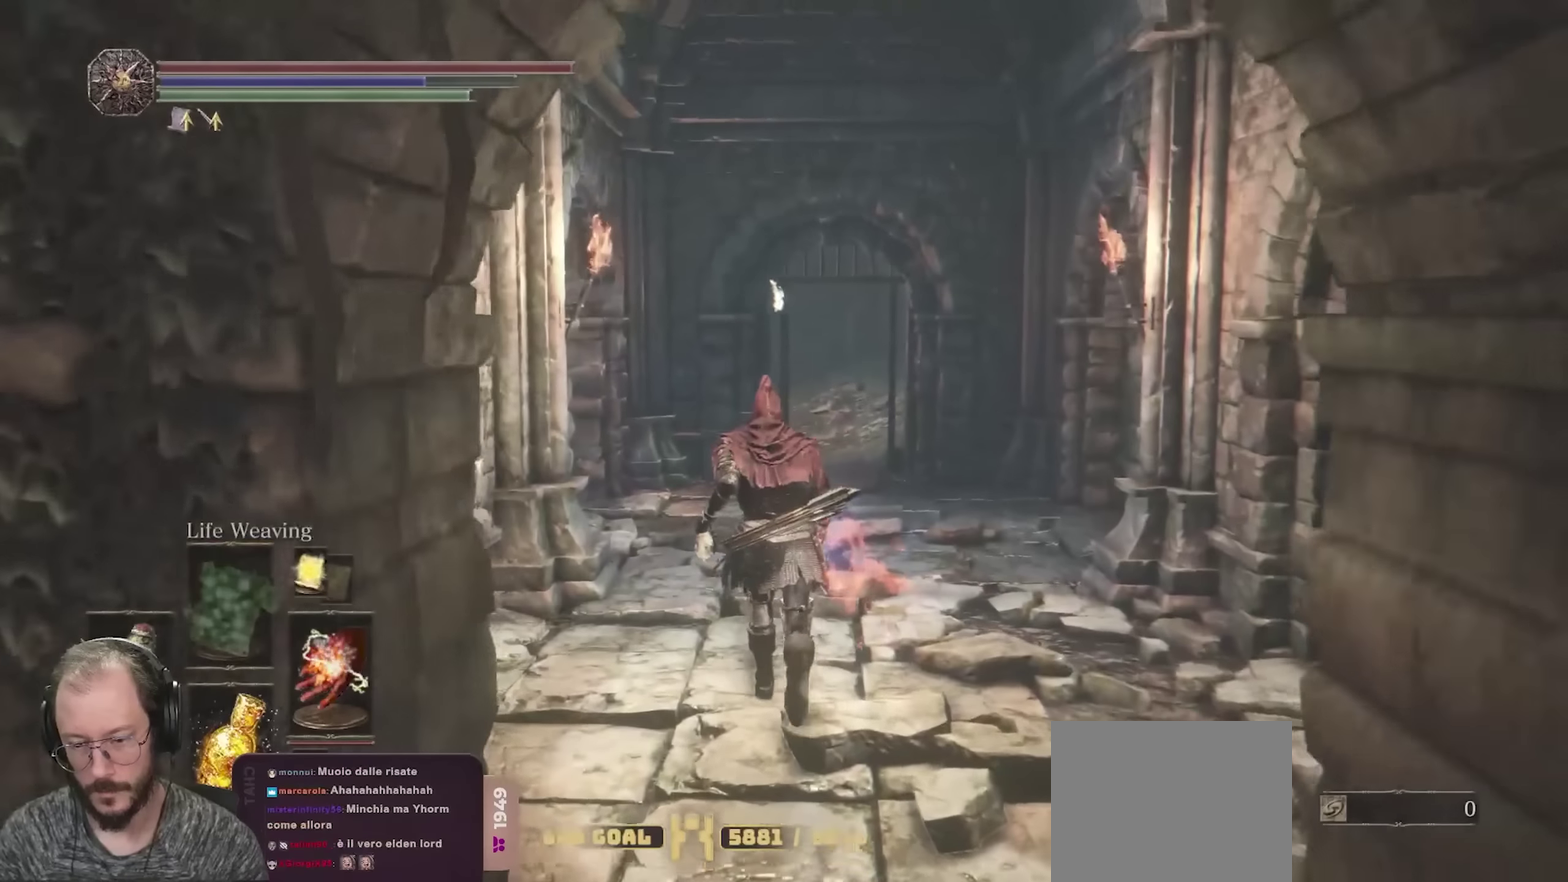
{"dt_ms": 700, "buttons": ["B"], "left_stick": "up", "right_stick": "center", "events": []}
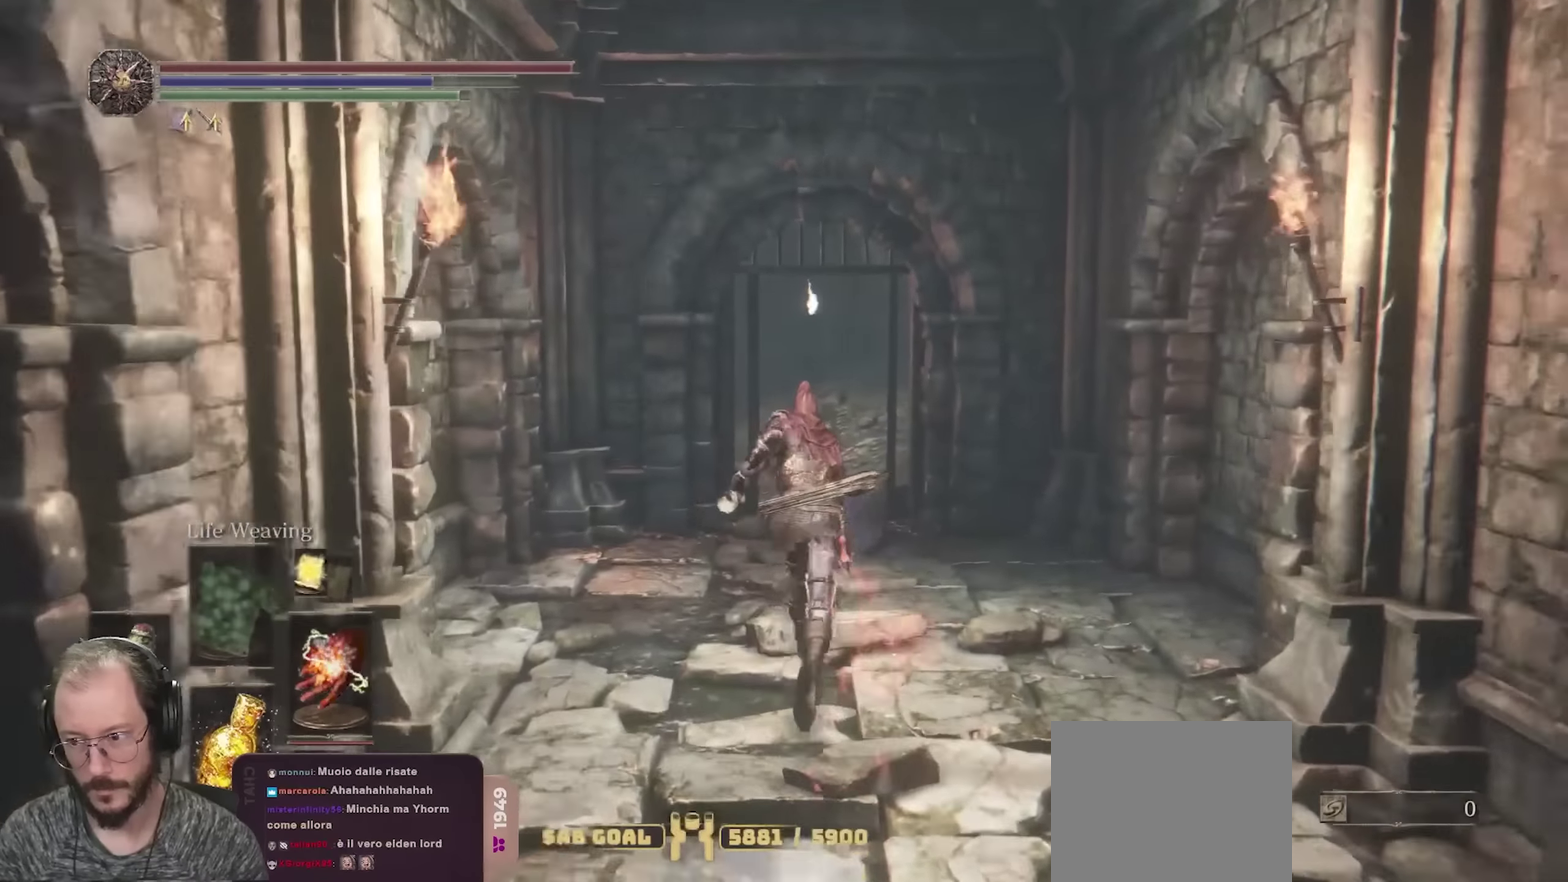
{"dt_ms": 700, "buttons": ["B"], "left_stick": "up", "right_stick": "center", "events": []}
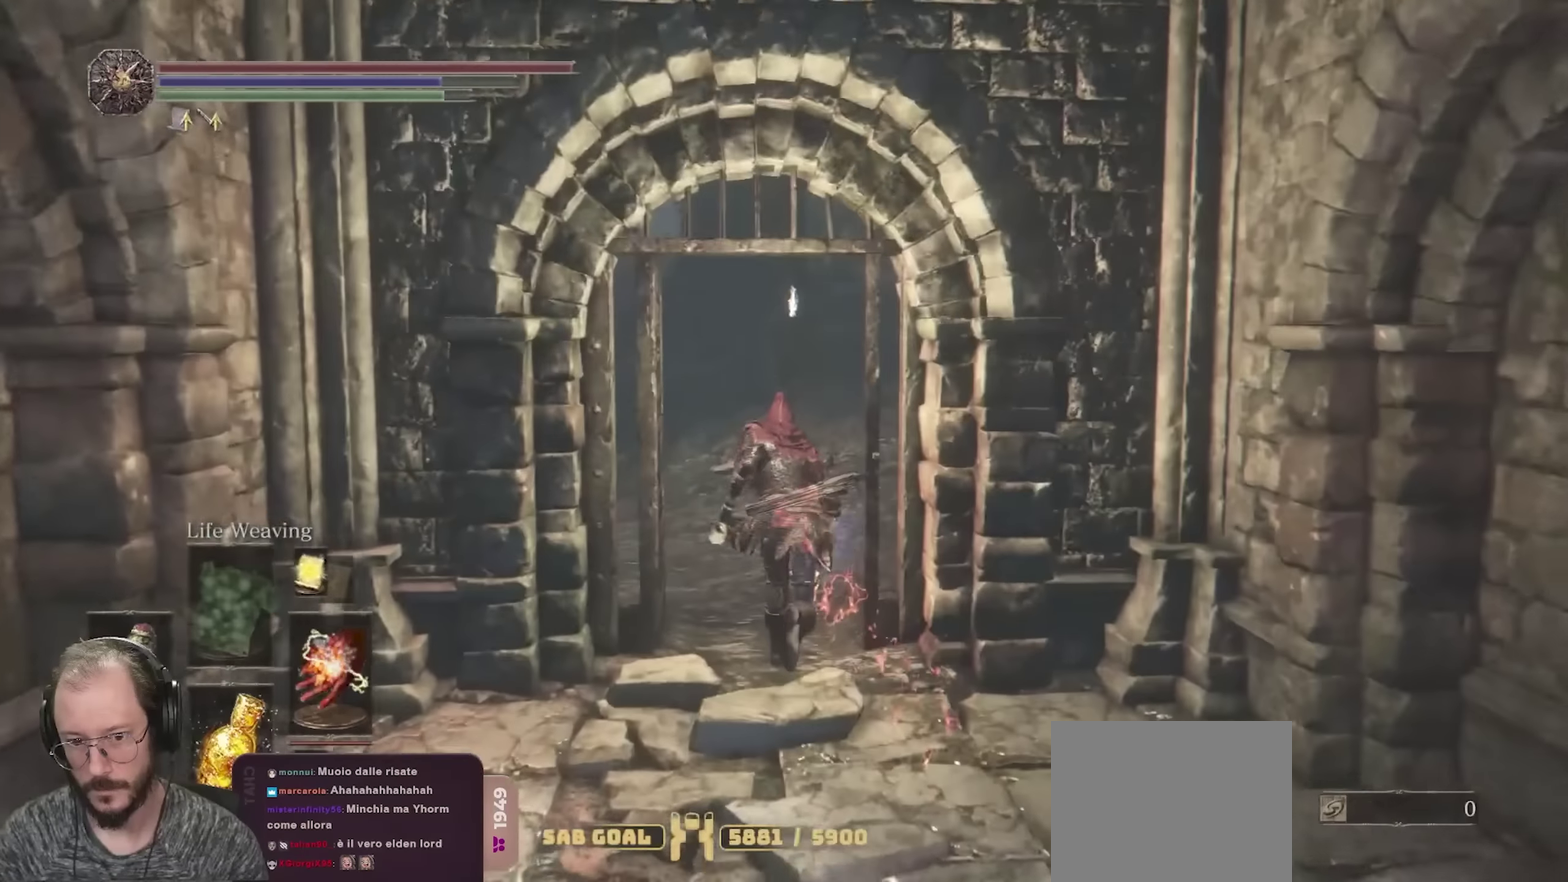
{"dt_ms": 250, "buttons": ["B"], "left_stick": "up", "right_stick": "center", "events": []}
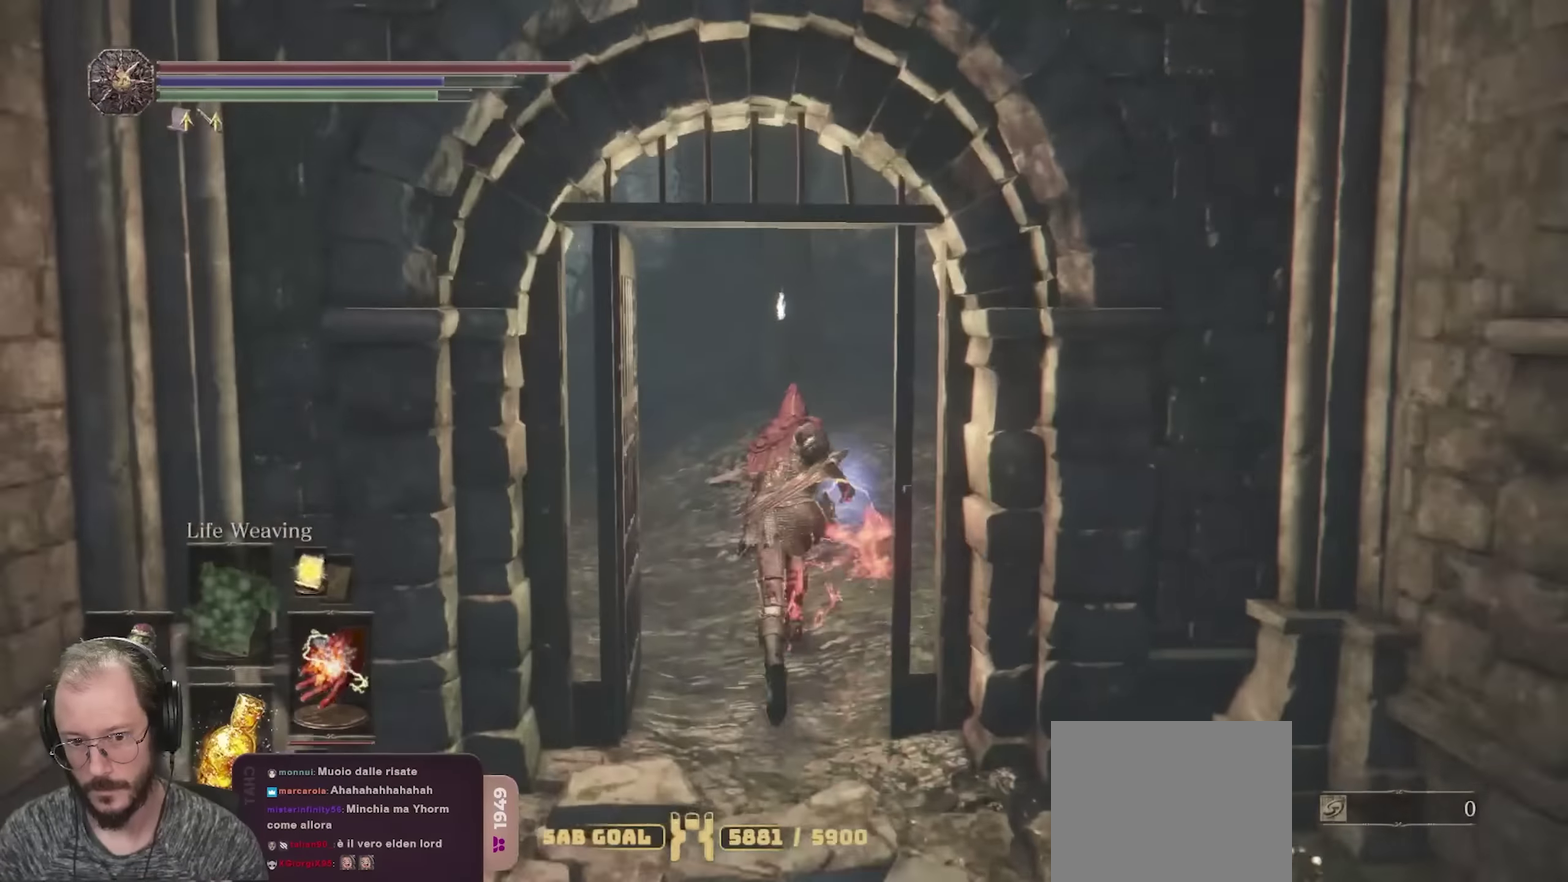
{"dt_ms": 450, "buttons": ["B"], "left_stick": "up", "right_stick": "center", "events": [[134, "right_stick", "down-right"], [267, "right_stick", "center"]]}
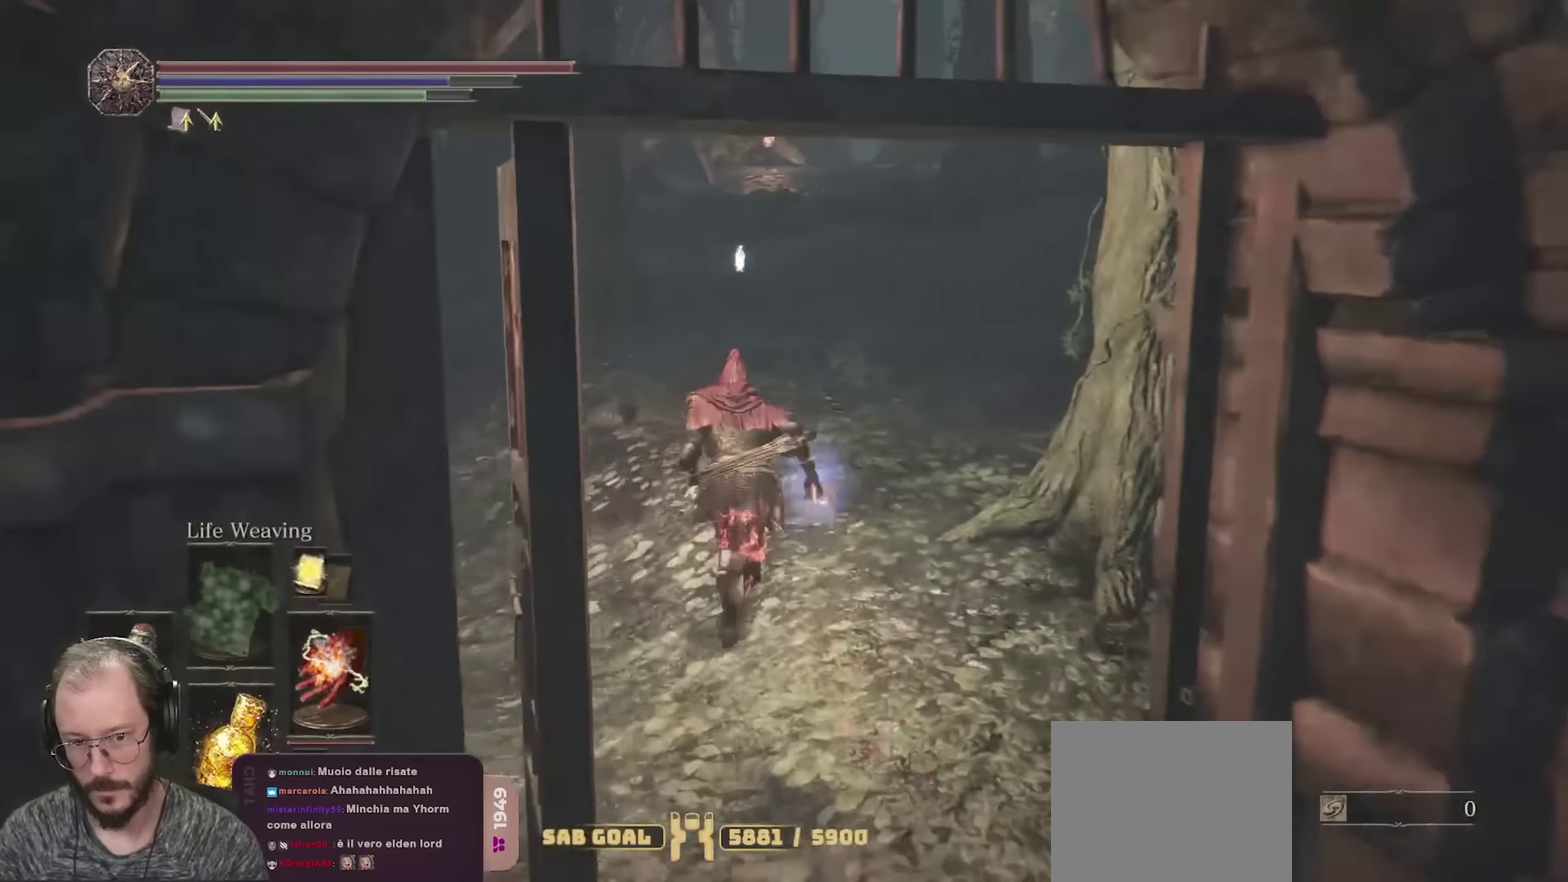
{"dt_ms": 700, "buttons": ["B"], "left_stick": "up", "right_stick": "center", "events": []}
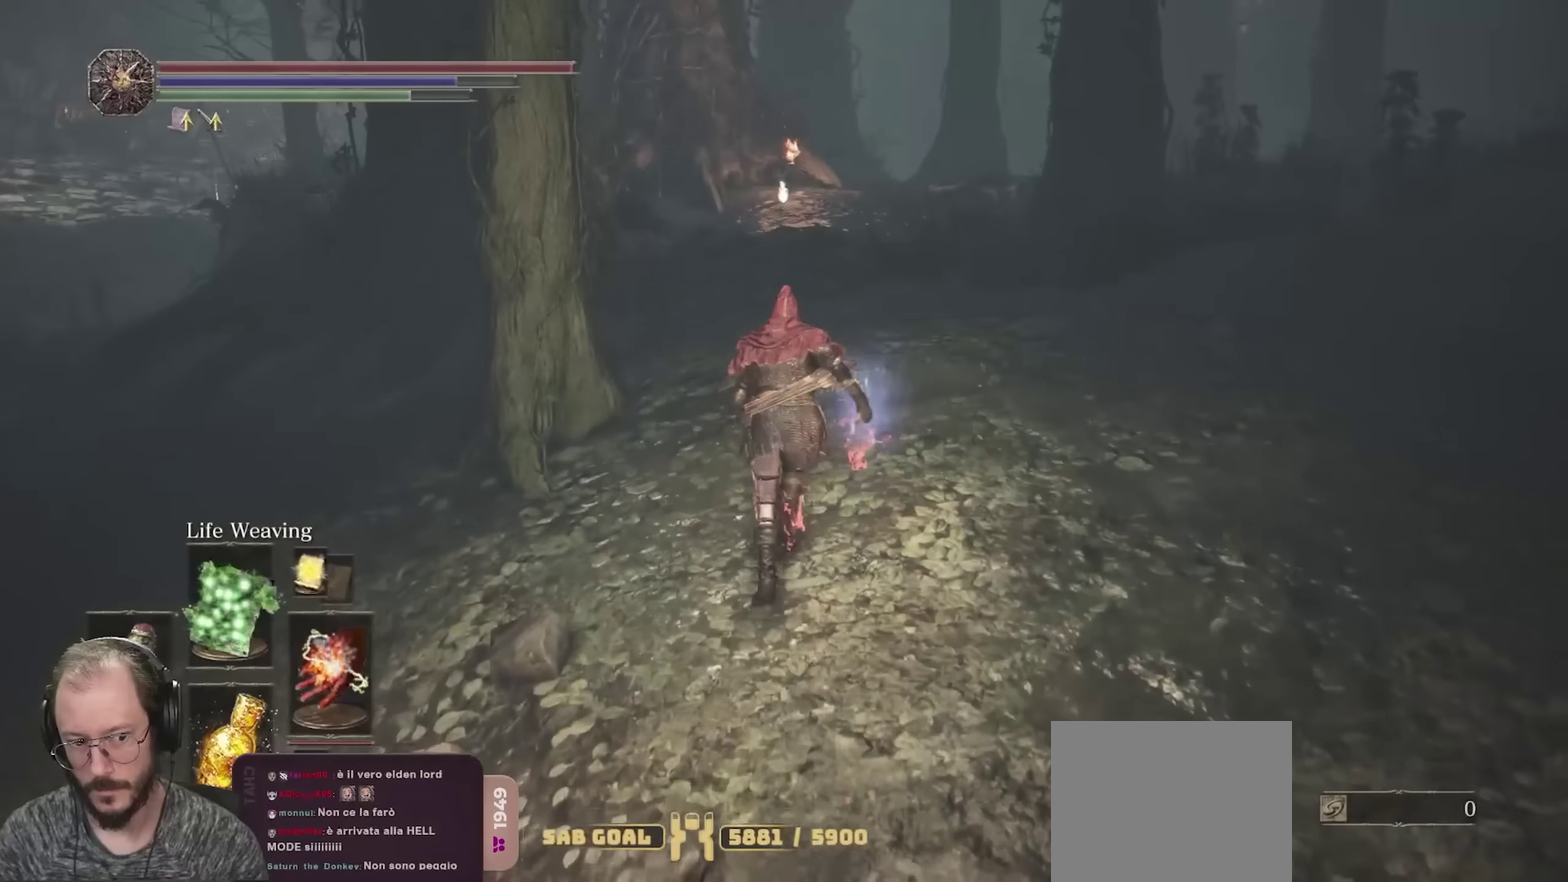
{"dt_ms": 350, "buttons": ["B", "R1"], "left_stick": "up", "right_stick": "center", "events": [[266, "R1", "down"]]}
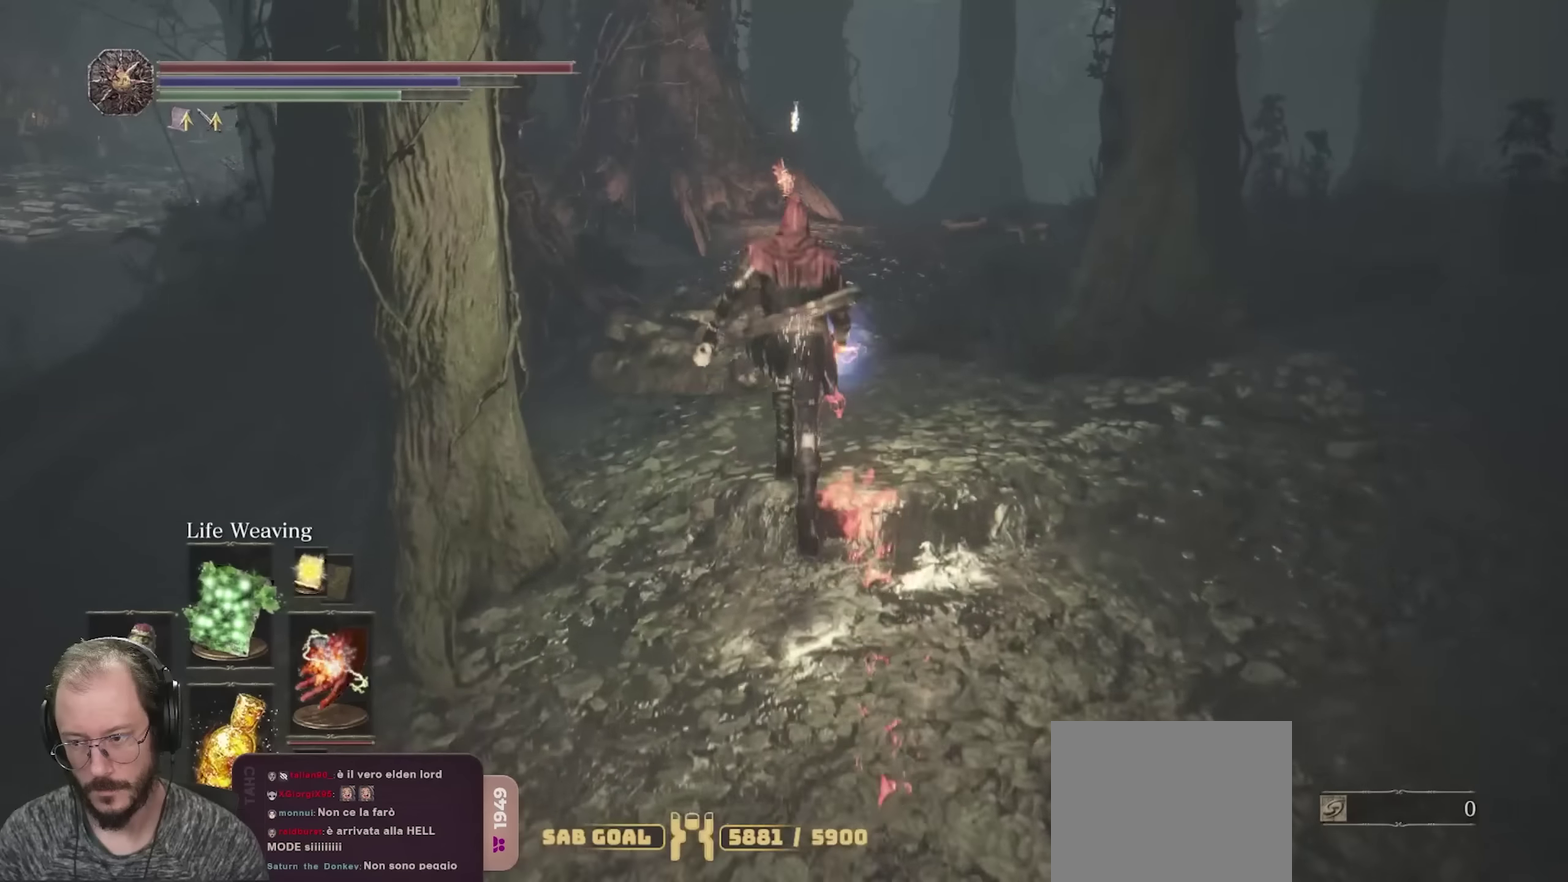
{"dt_ms": 450, "buttons": ["B"], "left_stick": "up", "right_stick": "center", "events": [[50, "R1", "up"]]}
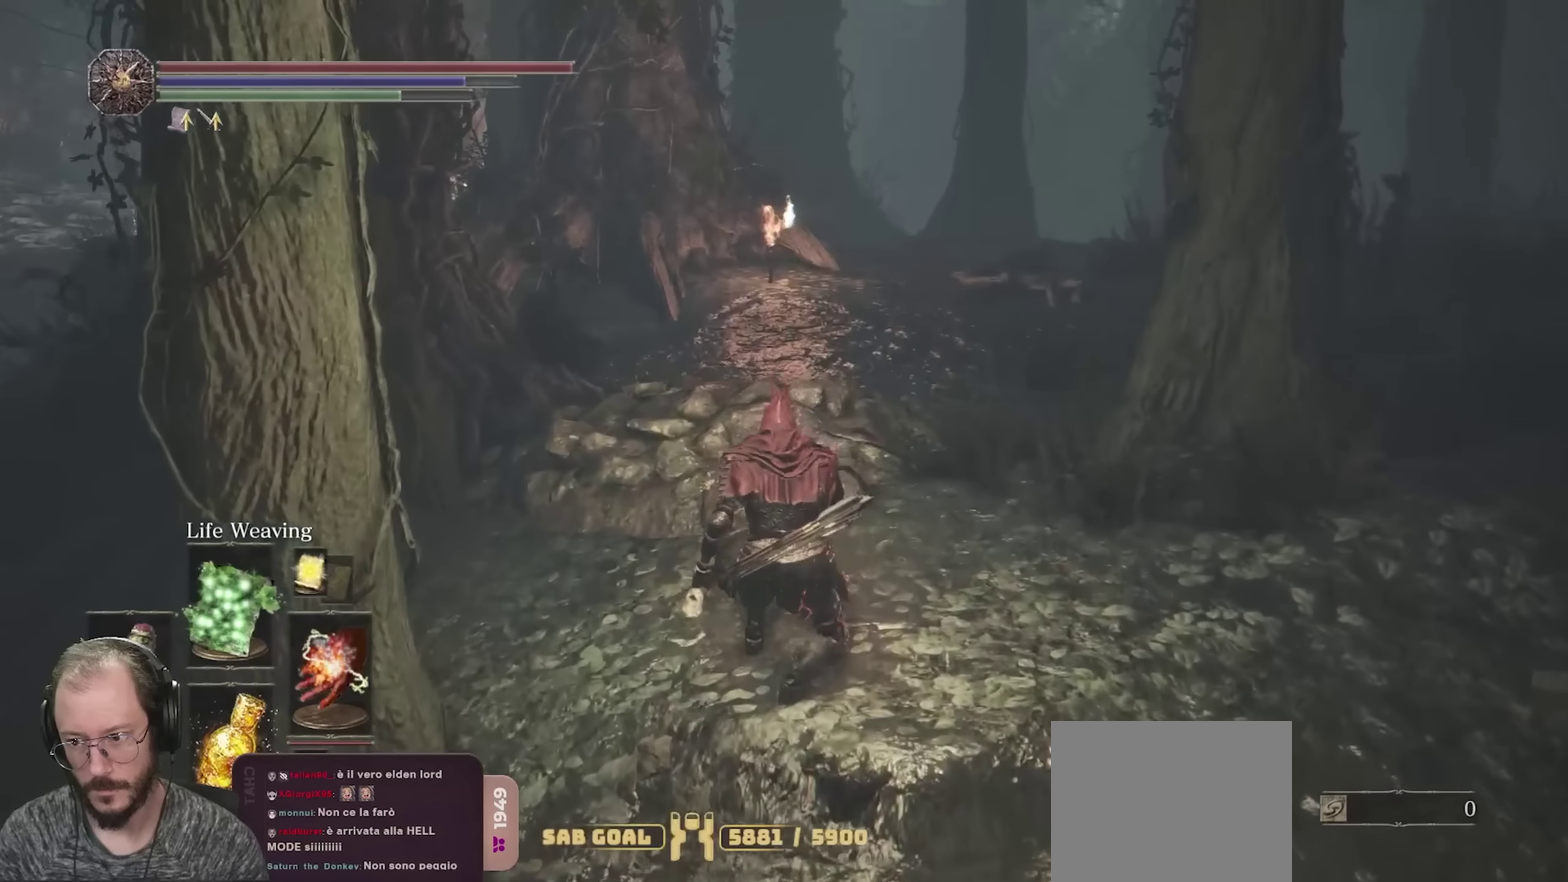
{"dt_ms": 700, "buttons": ["B"], "left_stick": "up", "right_stick": "center", "events": []}
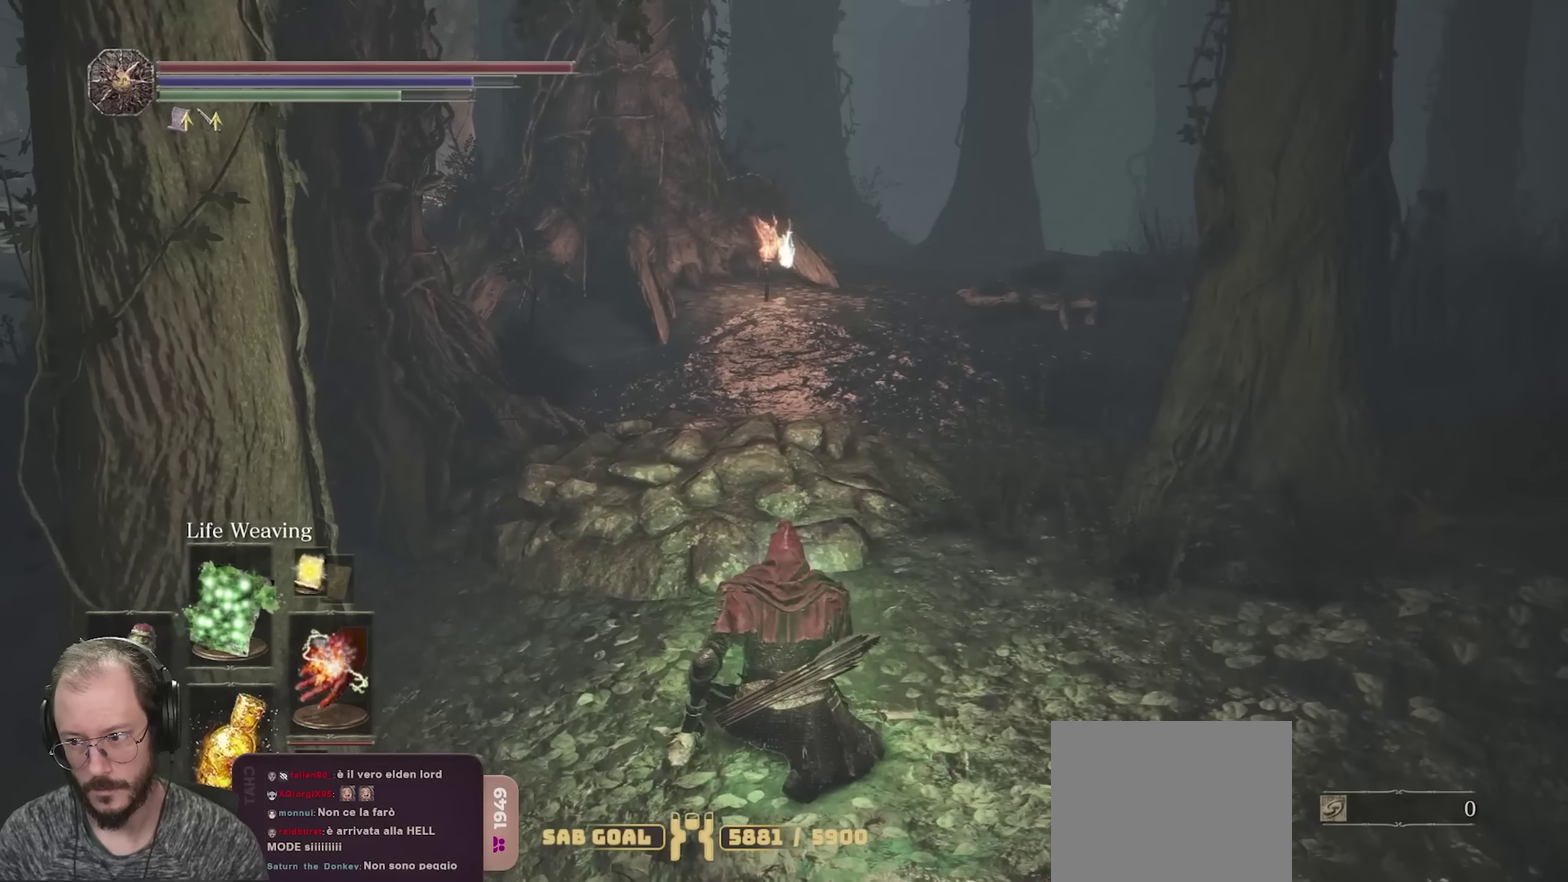
{"dt_ms": 350, "buttons": ["B"], "left_stick": "up", "right_stick": "center", "events": []}
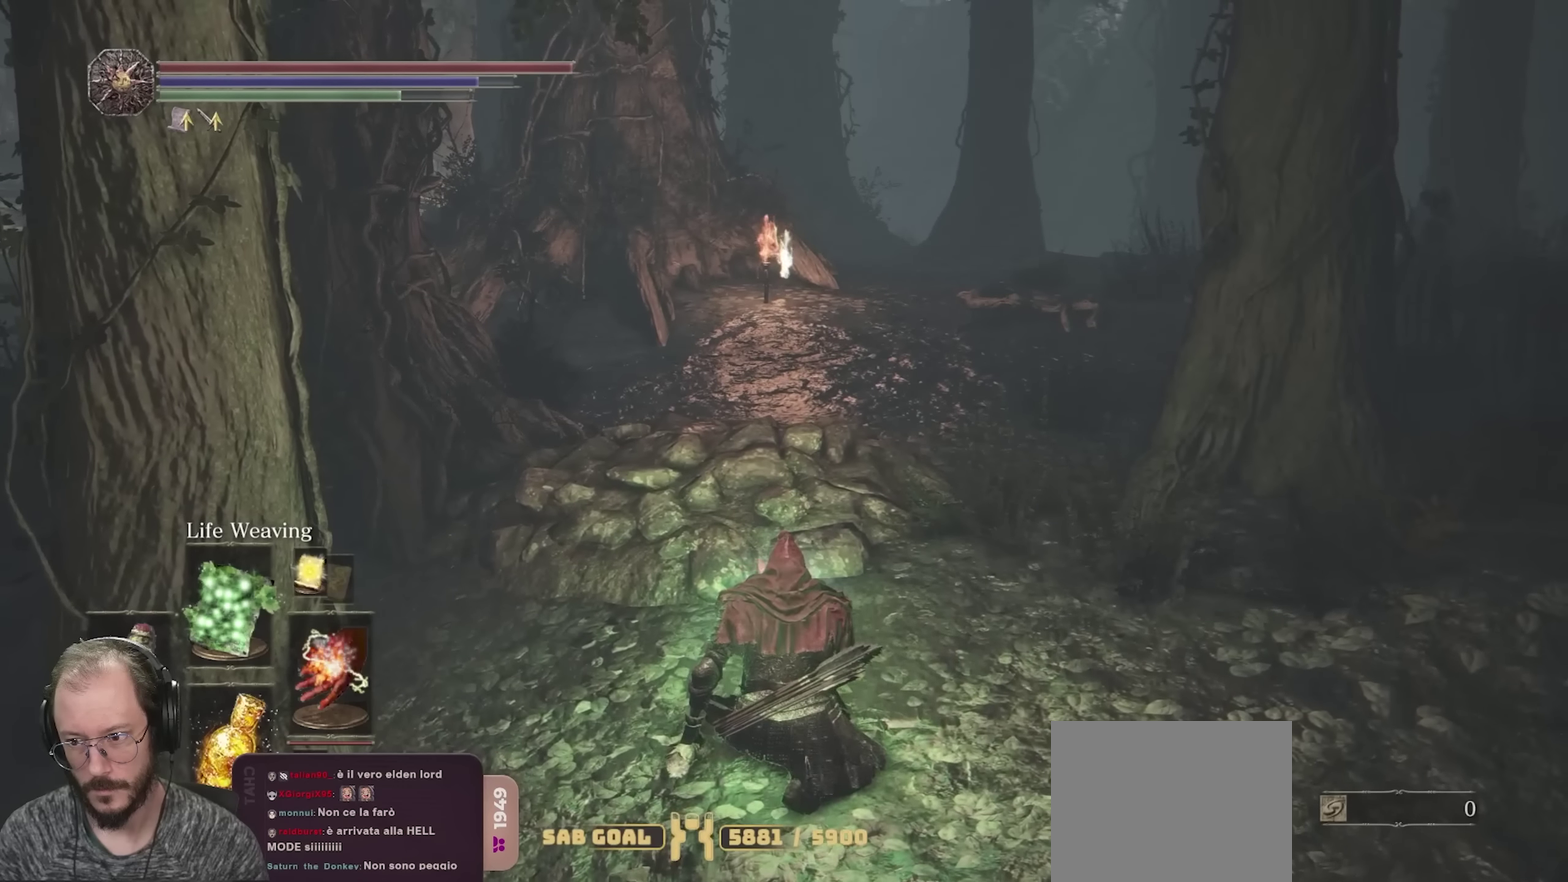
{"dt_ms": 450, "buttons": ["B"], "left_stick": "up", "right_stick": "center", "events": []}
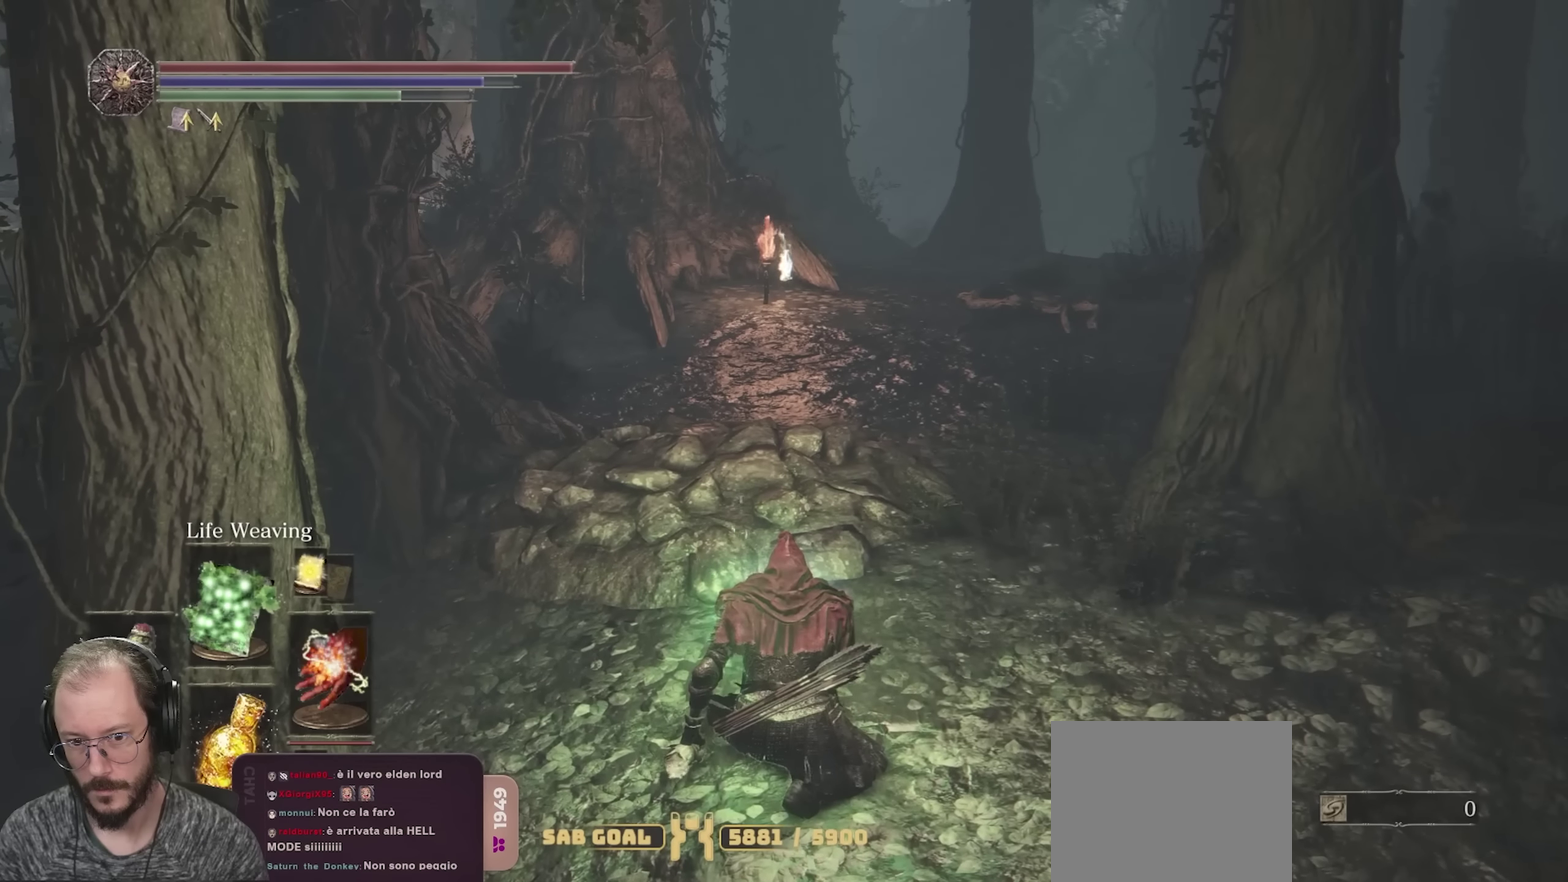
{"dt_ms": 550, "buttons": ["B"], "left_stick": "up", "right_stick": "center", "events": []}
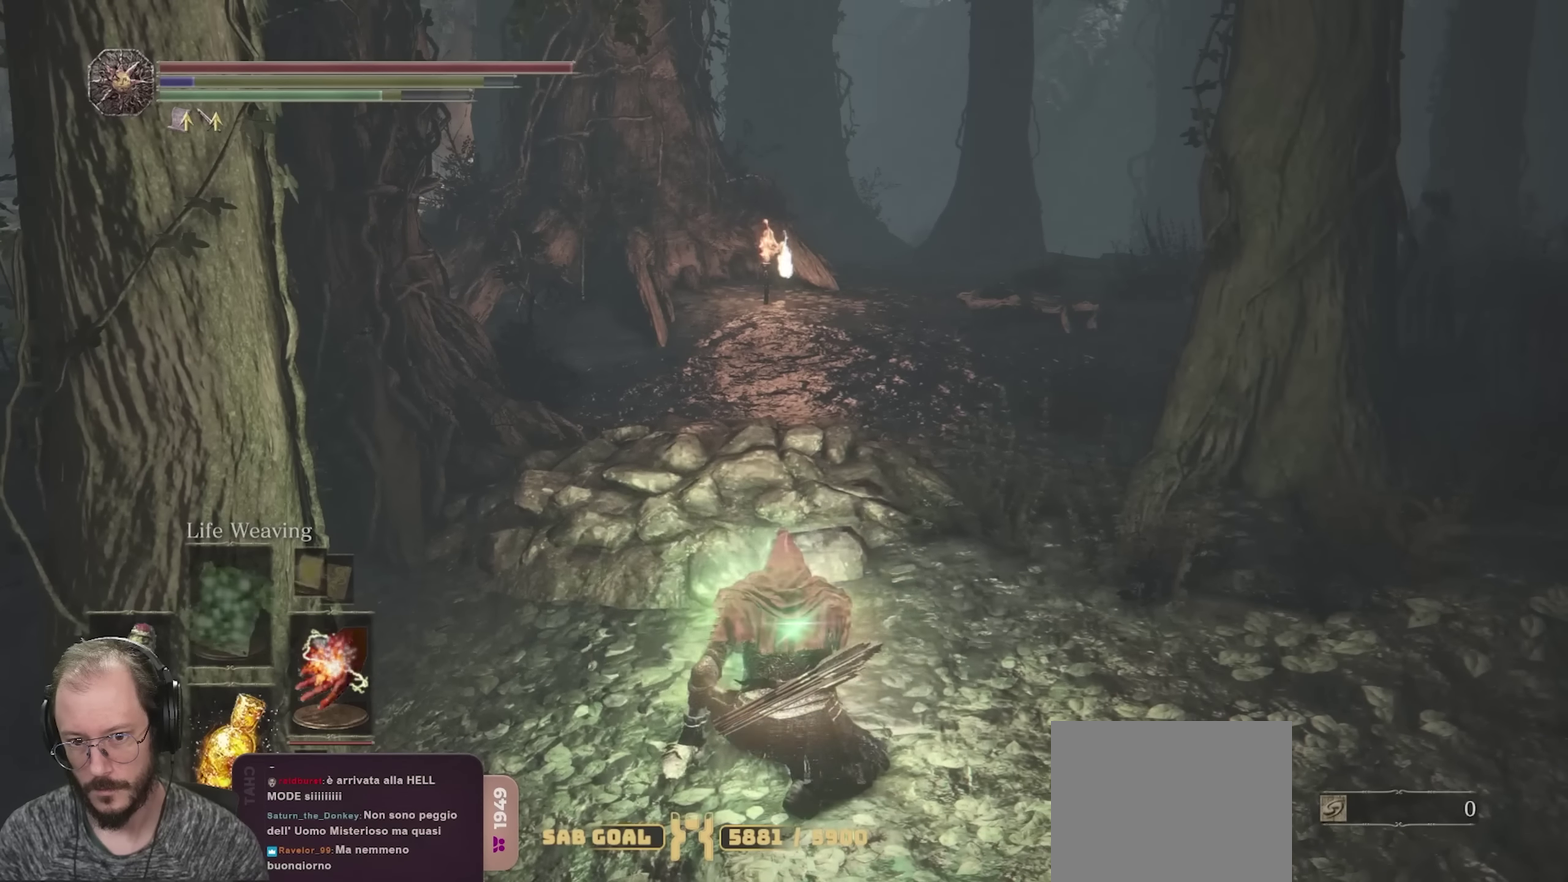
{"dt_ms": 500, "buttons": ["B"], "left_stick": "up", "right_stick": "center", "events": [[216, "right_stick", "left"], [450, "right_stick", "center"]]}
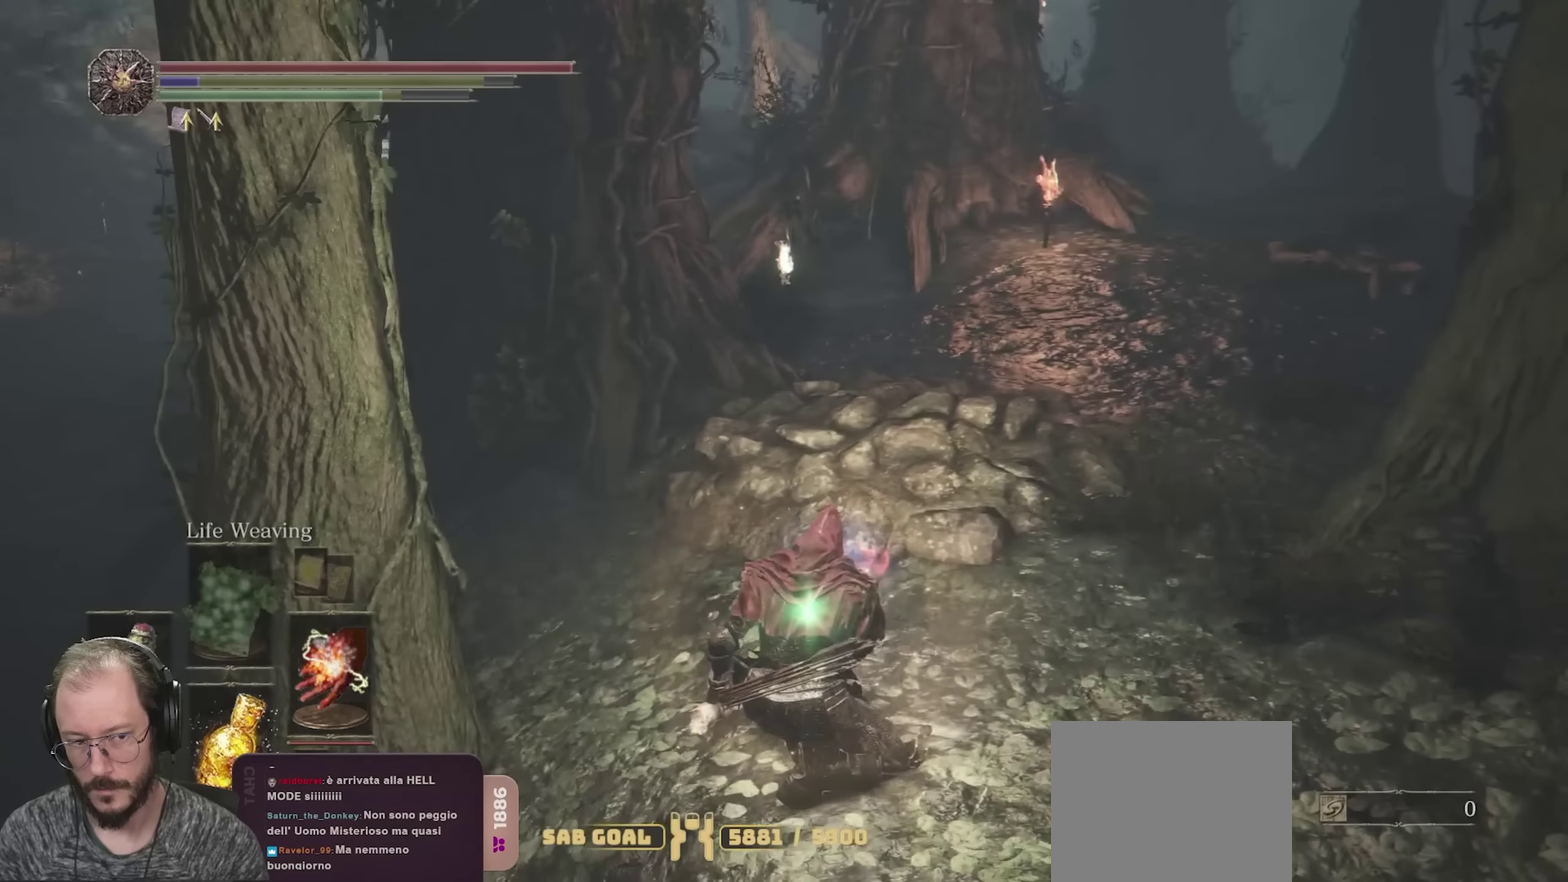
{"dt_ms": 500, "buttons": ["B"], "left_stick": "up-right", "right_stick": "center", "events": [[166, "right_stick", "left"], [316, "right_stick", "center"], [400, "left_stick", "up-right"]]}
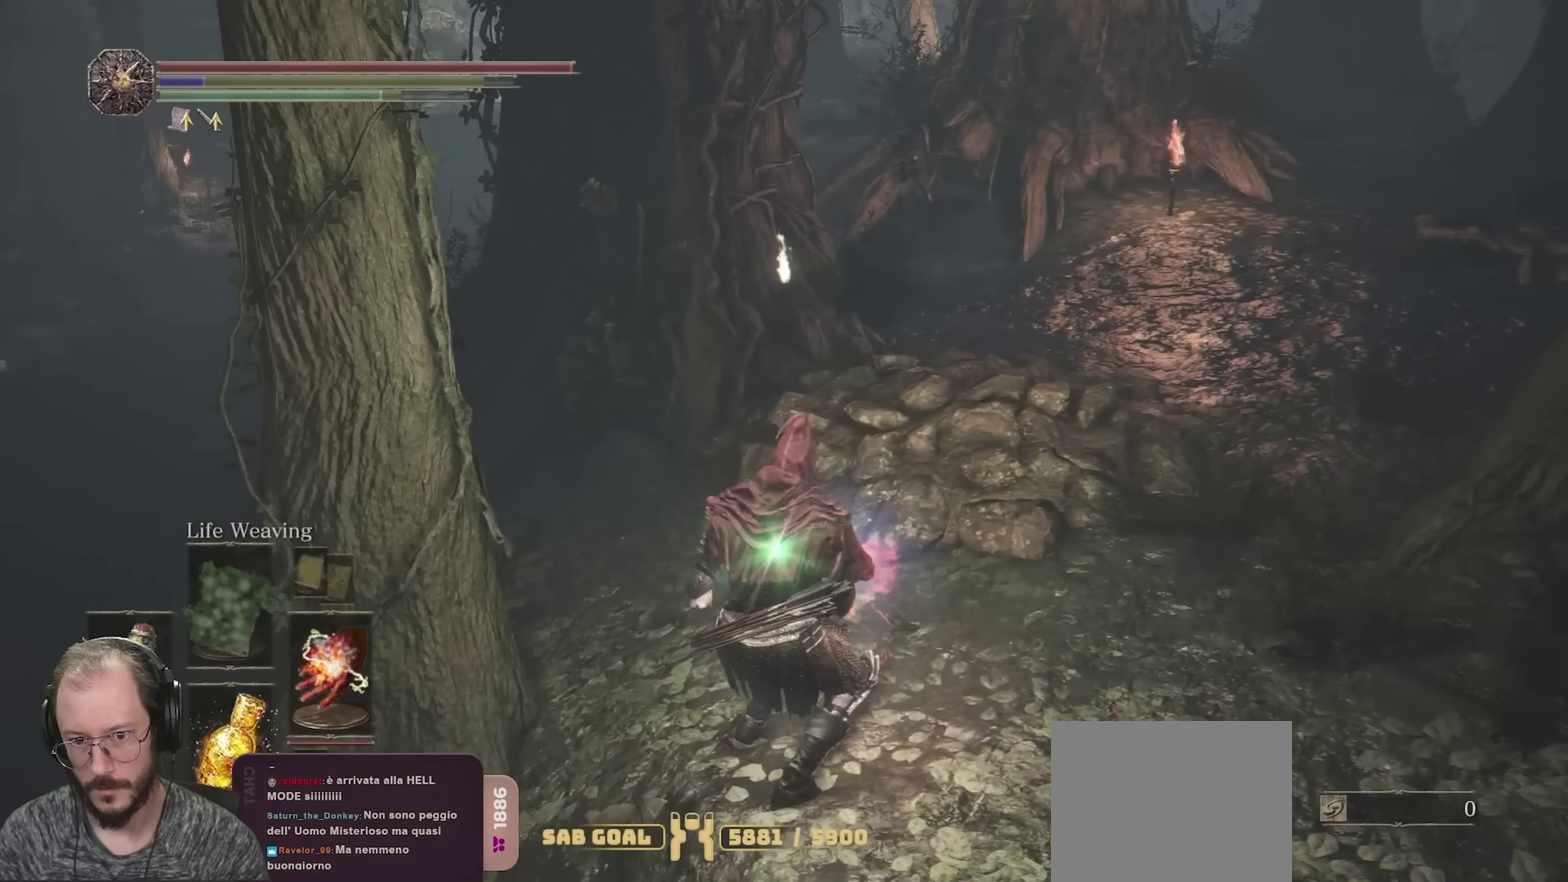
{"dt_ms": 350, "buttons": ["B"], "left_stick": "up-right", "right_stick": "center", "events": []}
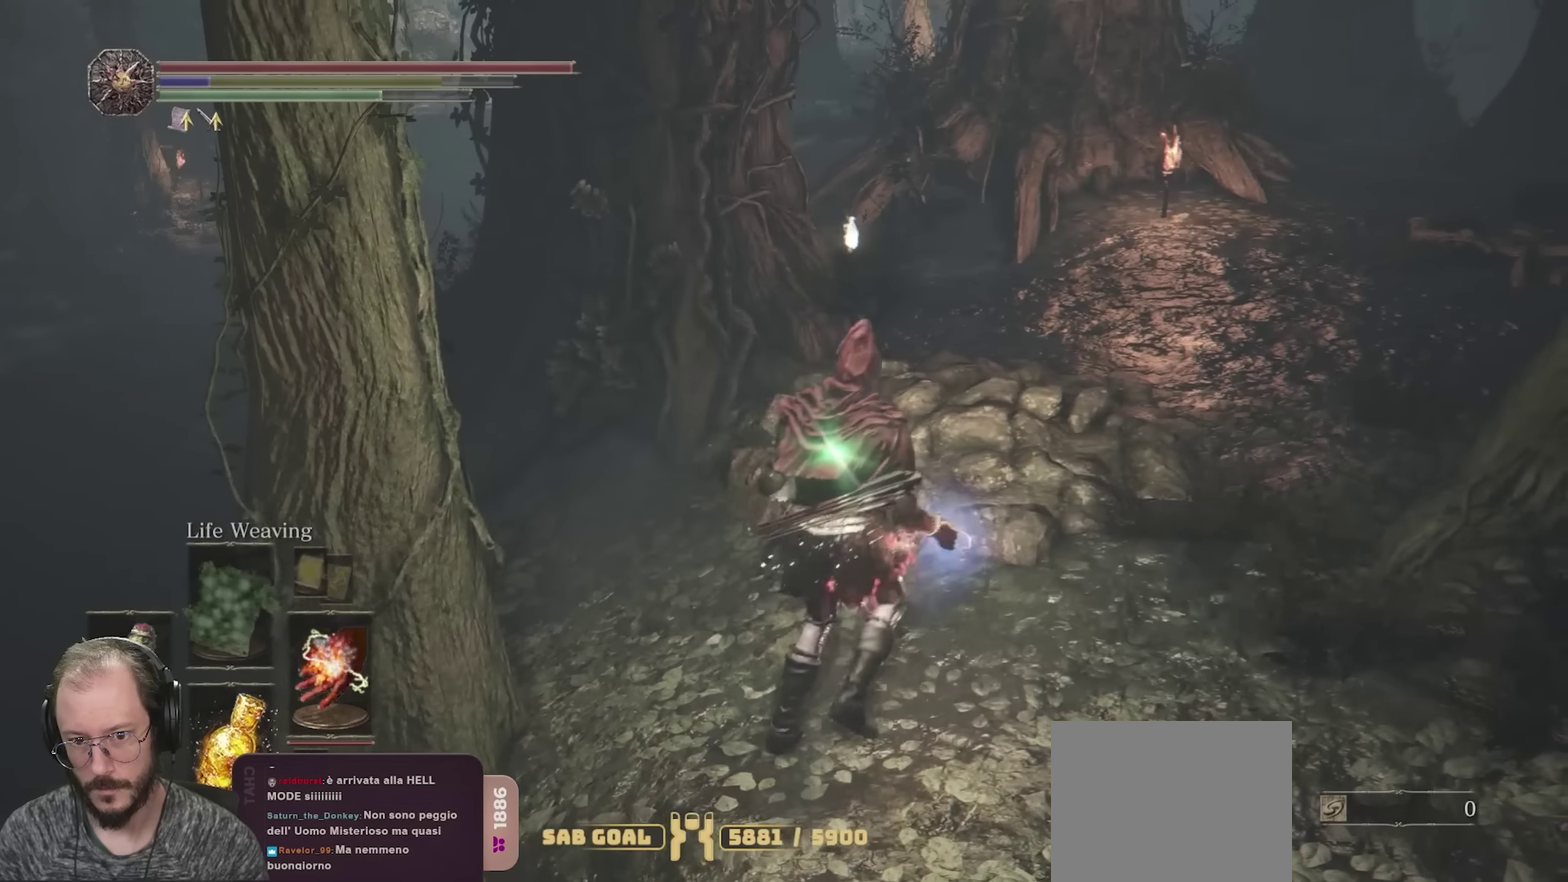
{"dt_ms": 800, "buttons": ["B"], "left_stick": "up-left", "right_stick": "center", "events": [[350, "left_stick", "up"], [583, "right_stick", "left"], [650, "left_stick", "up-left"], [734, "right_stick", "center"]]}
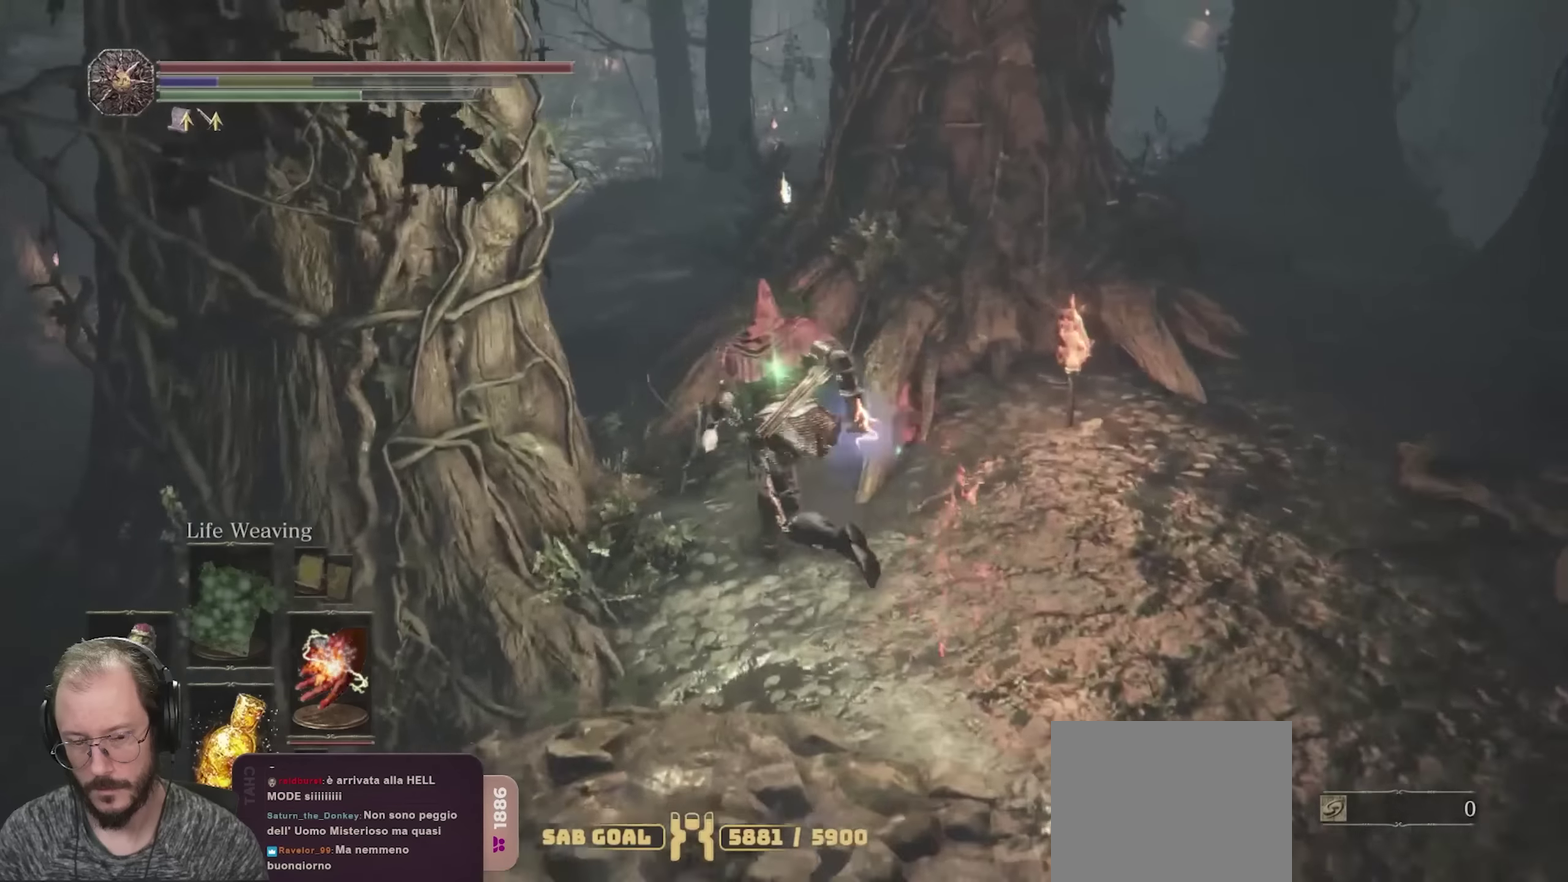
{"dt_ms": 350, "buttons": ["B"], "left_stick": "up", "right_stick": "center", "events": [[284, "left_stick", "up"]]}
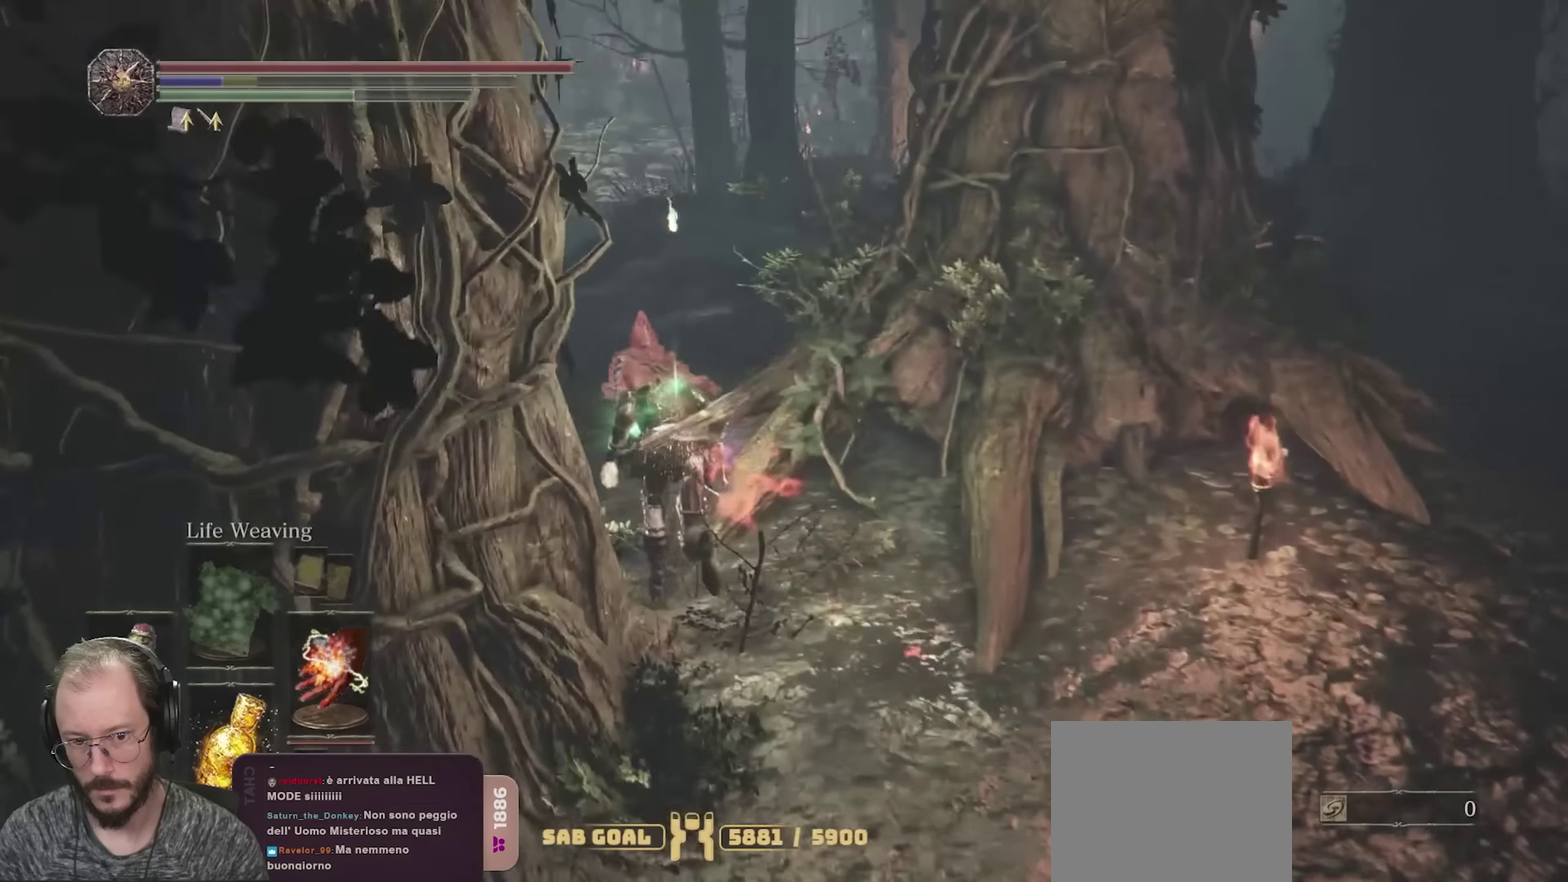
{"dt_ms": 350, "buttons": ["B"], "left_stick": "up", "right_stick": "right", "events": [[300, "right_stick", "right"]]}
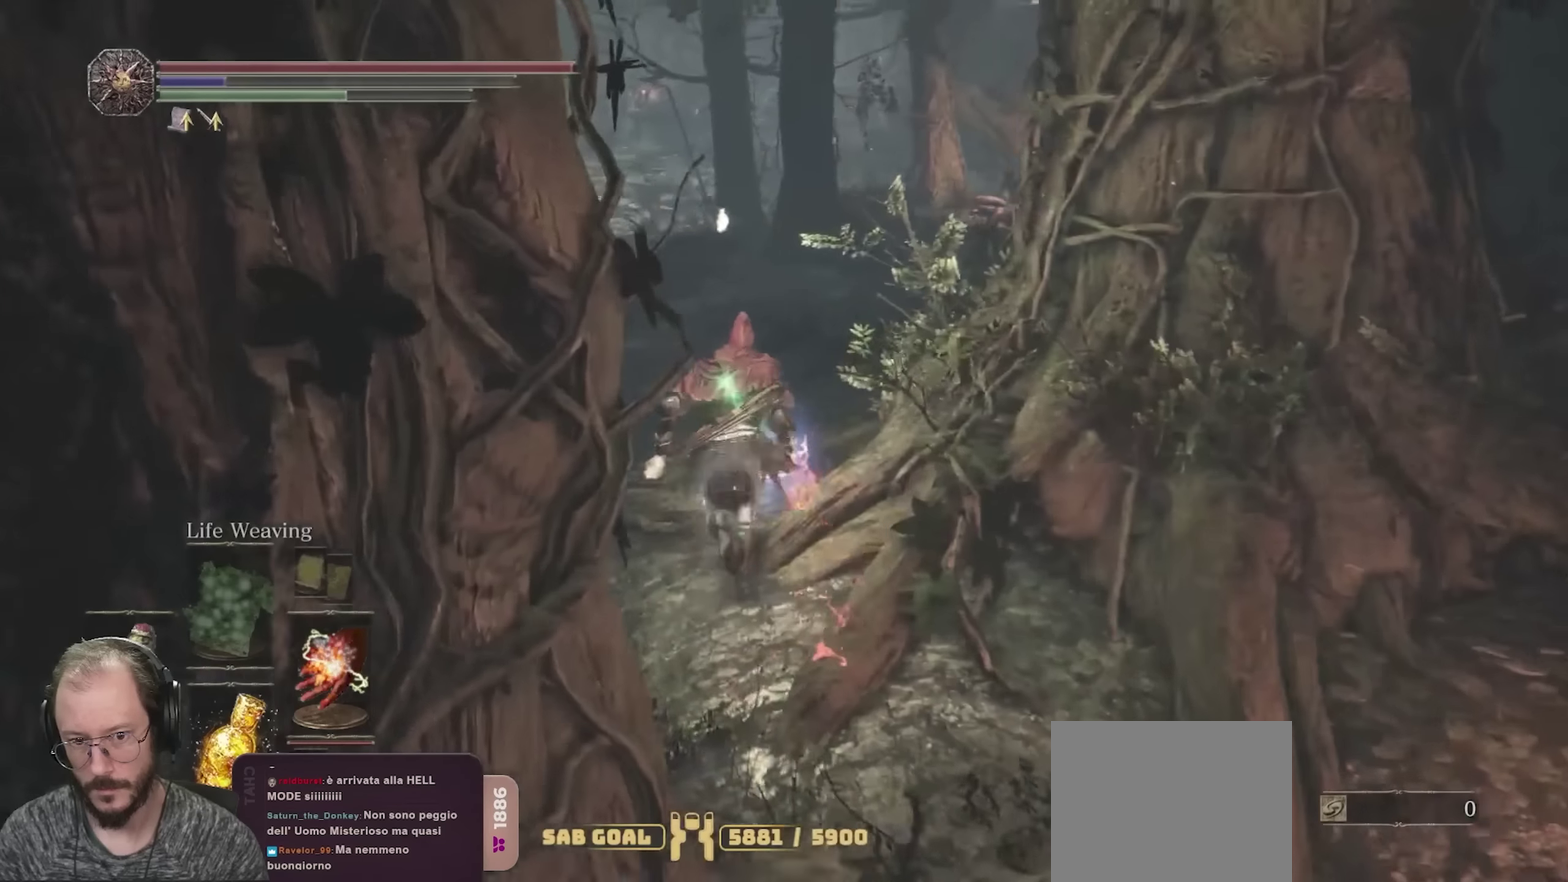
{"dt_ms": 800, "buttons": [], "left_stick": "up", "right_stick": "center", "events": [[67, "right_stick", "center"], [217, "right_stick", "right"], [350, "right_stick", "center"], [700, "B", "up"]]}
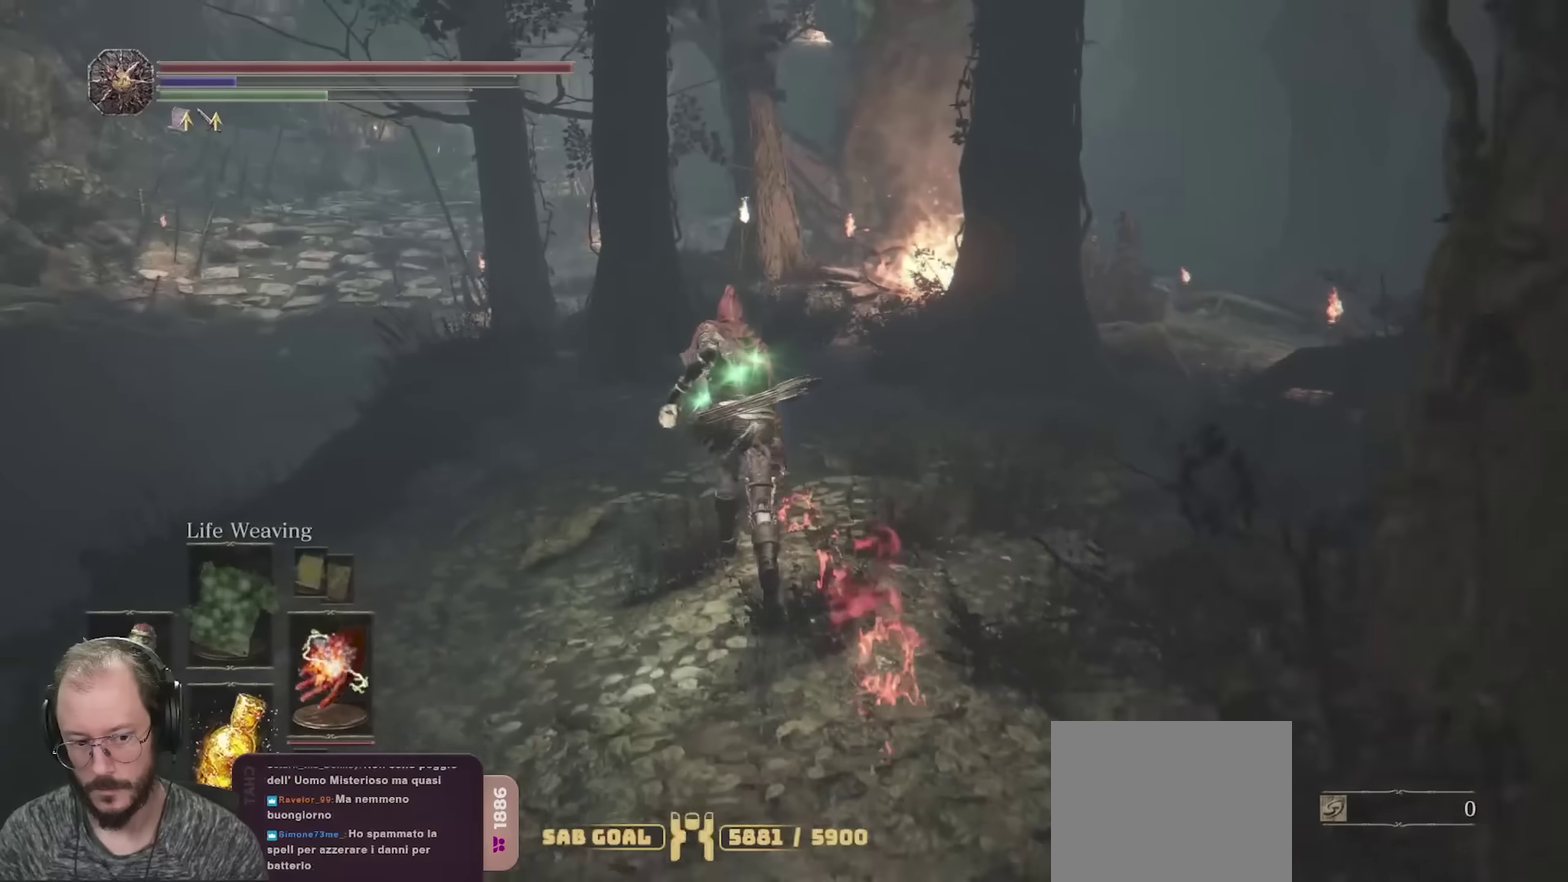
{"dt_ms": 350, "buttons": ["DPAD_RIGHT"], "left_stick": "up", "right_stick": "center", "events": [[267, "DPAD_RIGHT", "down"]]}
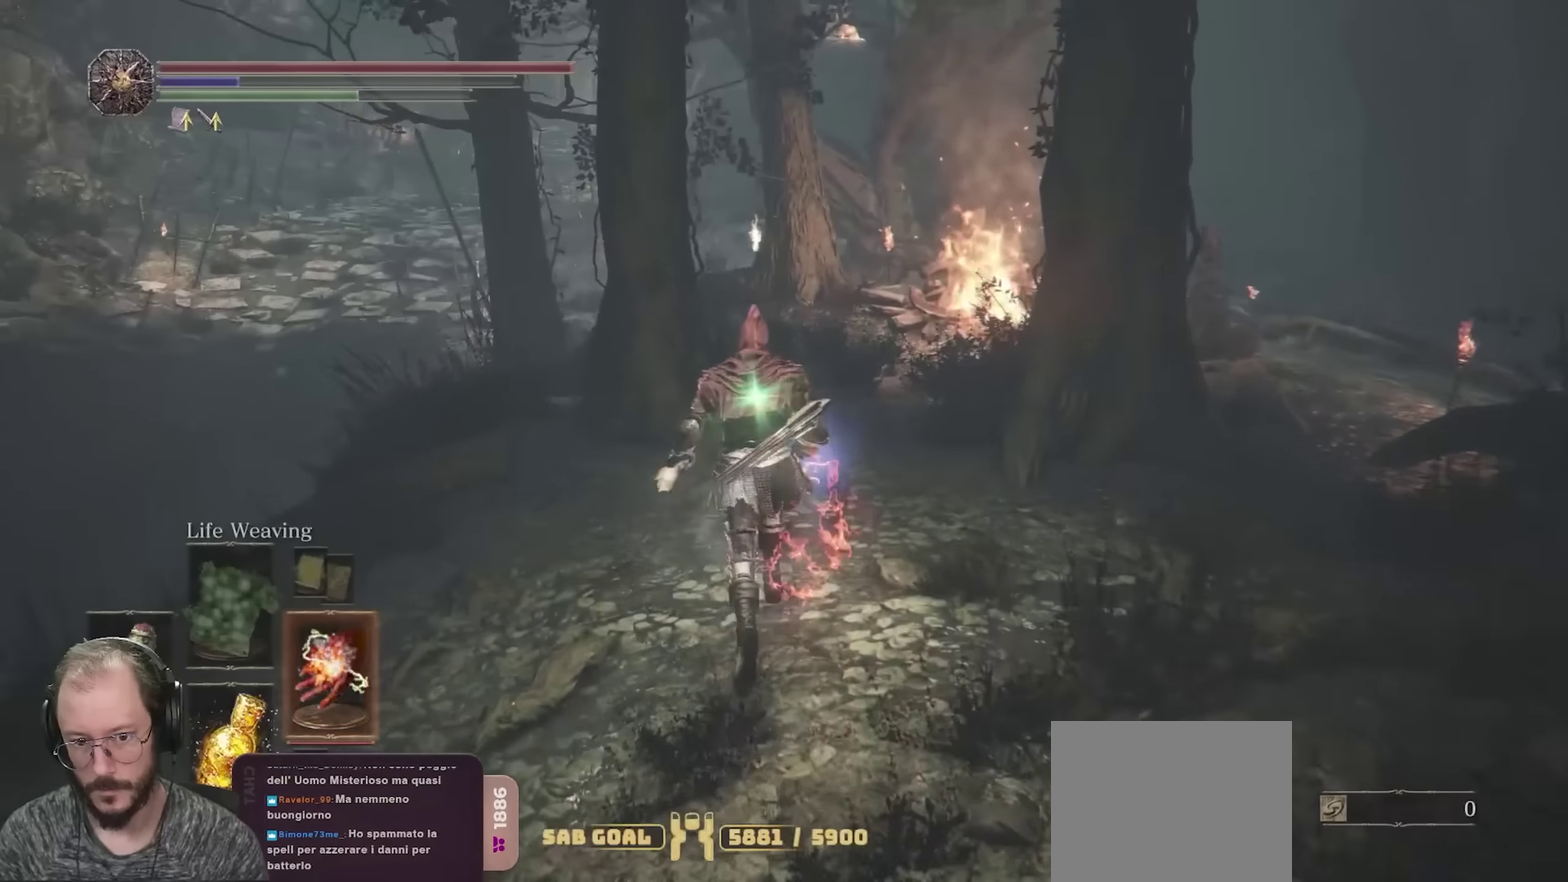
{"dt_ms": 350, "buttons": ["B"], "left_stick": "up", "right_stick": "center", "events": [[17, "DPAD_RIGHT", "up"], [250, "B", "down"]]}
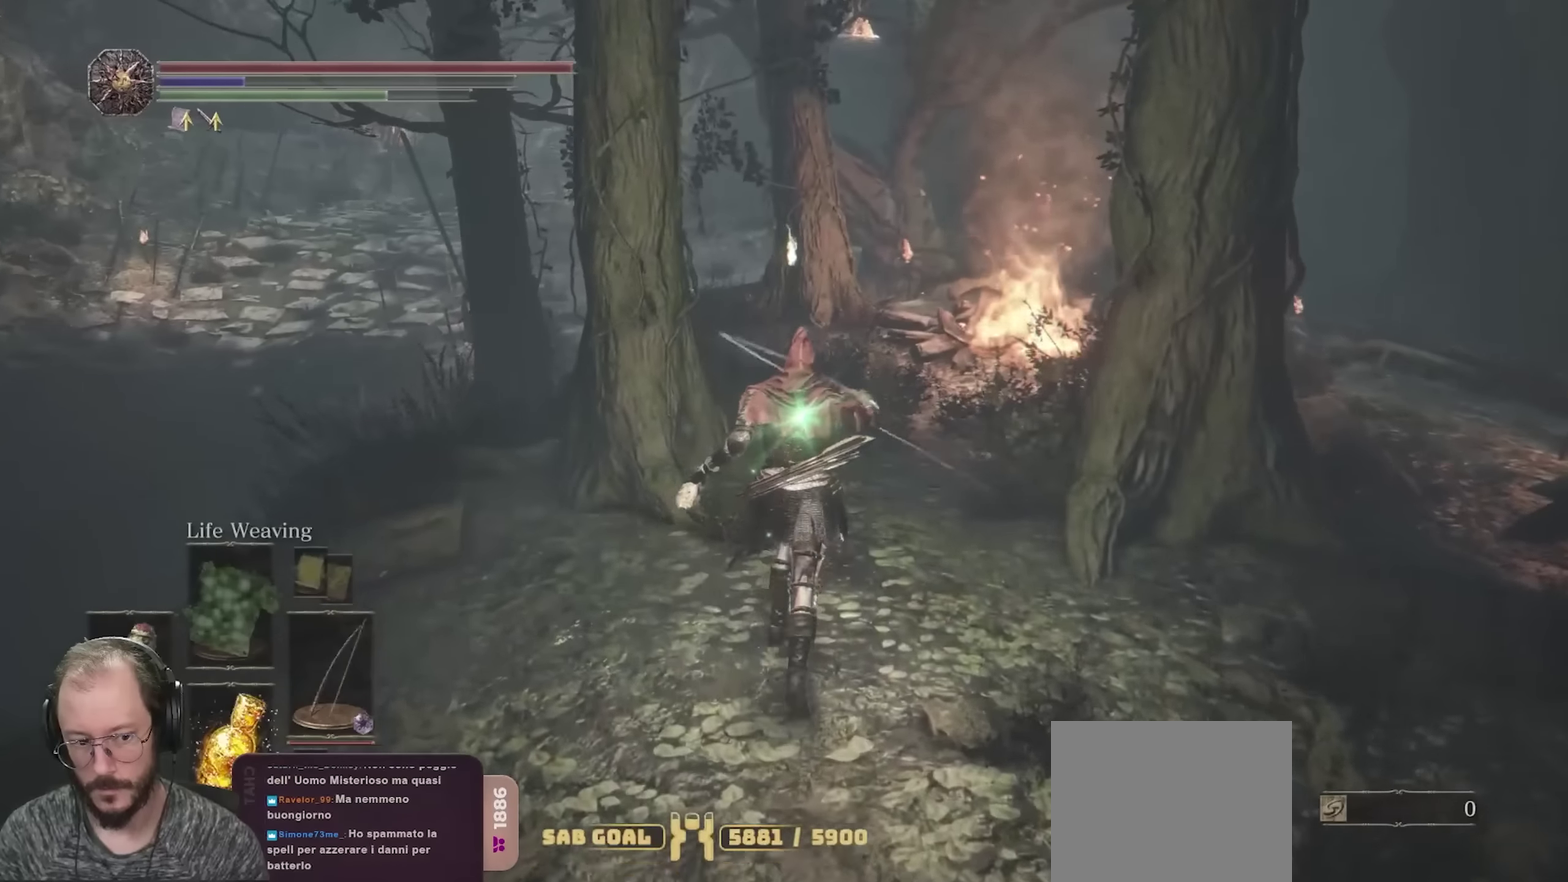
{"dt_ms": 700, "buttons": [], "left_stick": "up", "right_stick": "center", "events": [[517, "B", "up"]]}
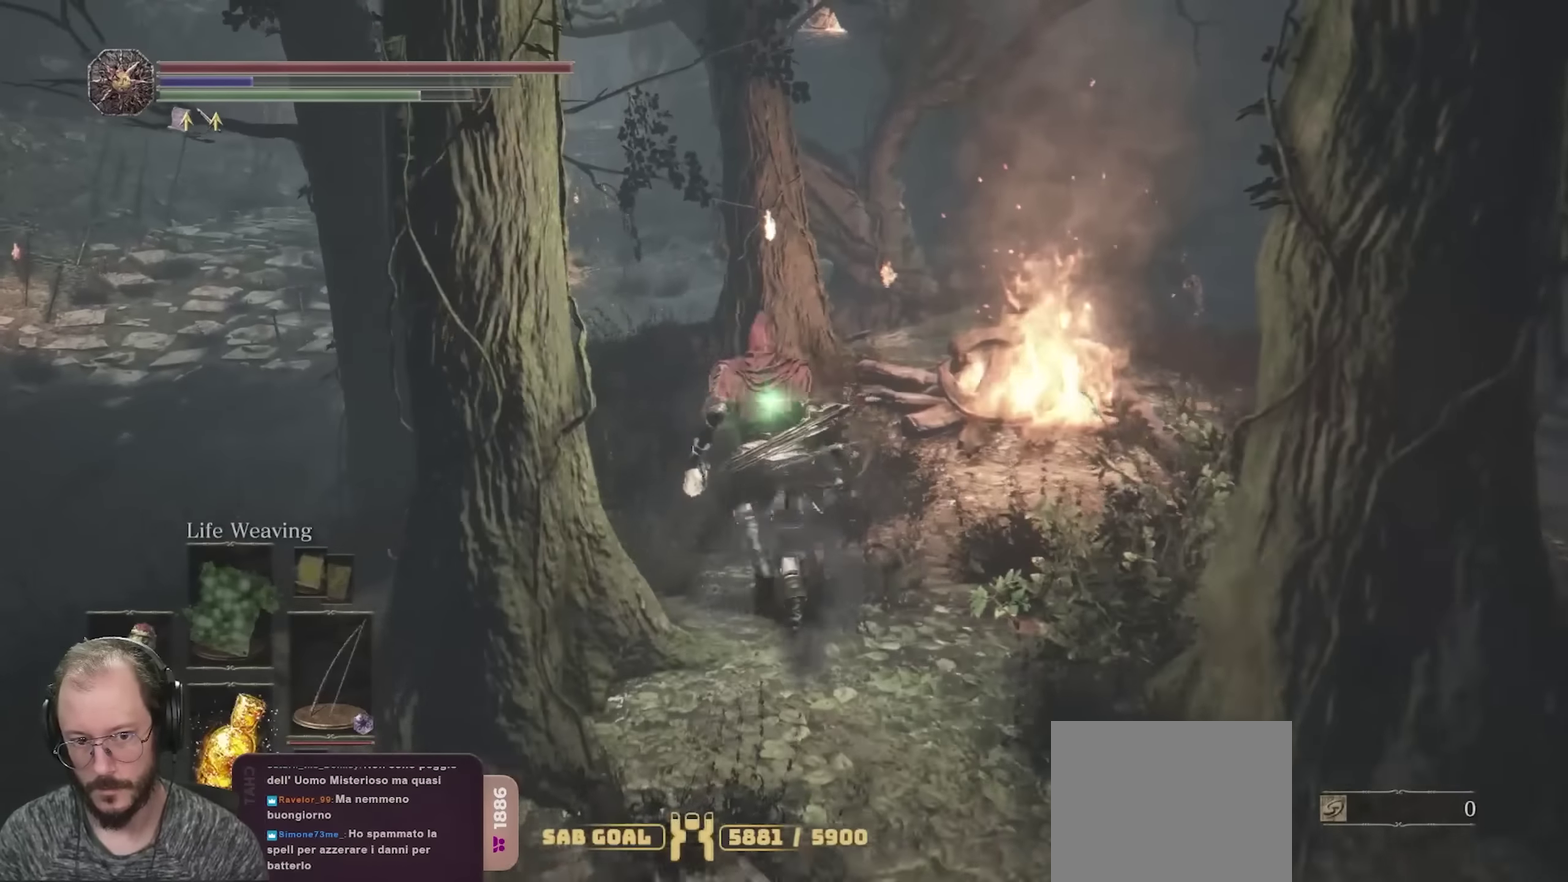
{"dt_ms": 450, "buttons": [], "left_stick": "up", "right_stick": "center", "events": [[67, "DPAD_RIGHT", "down"], [200, "DPAD_RIGHT", "up"]]}
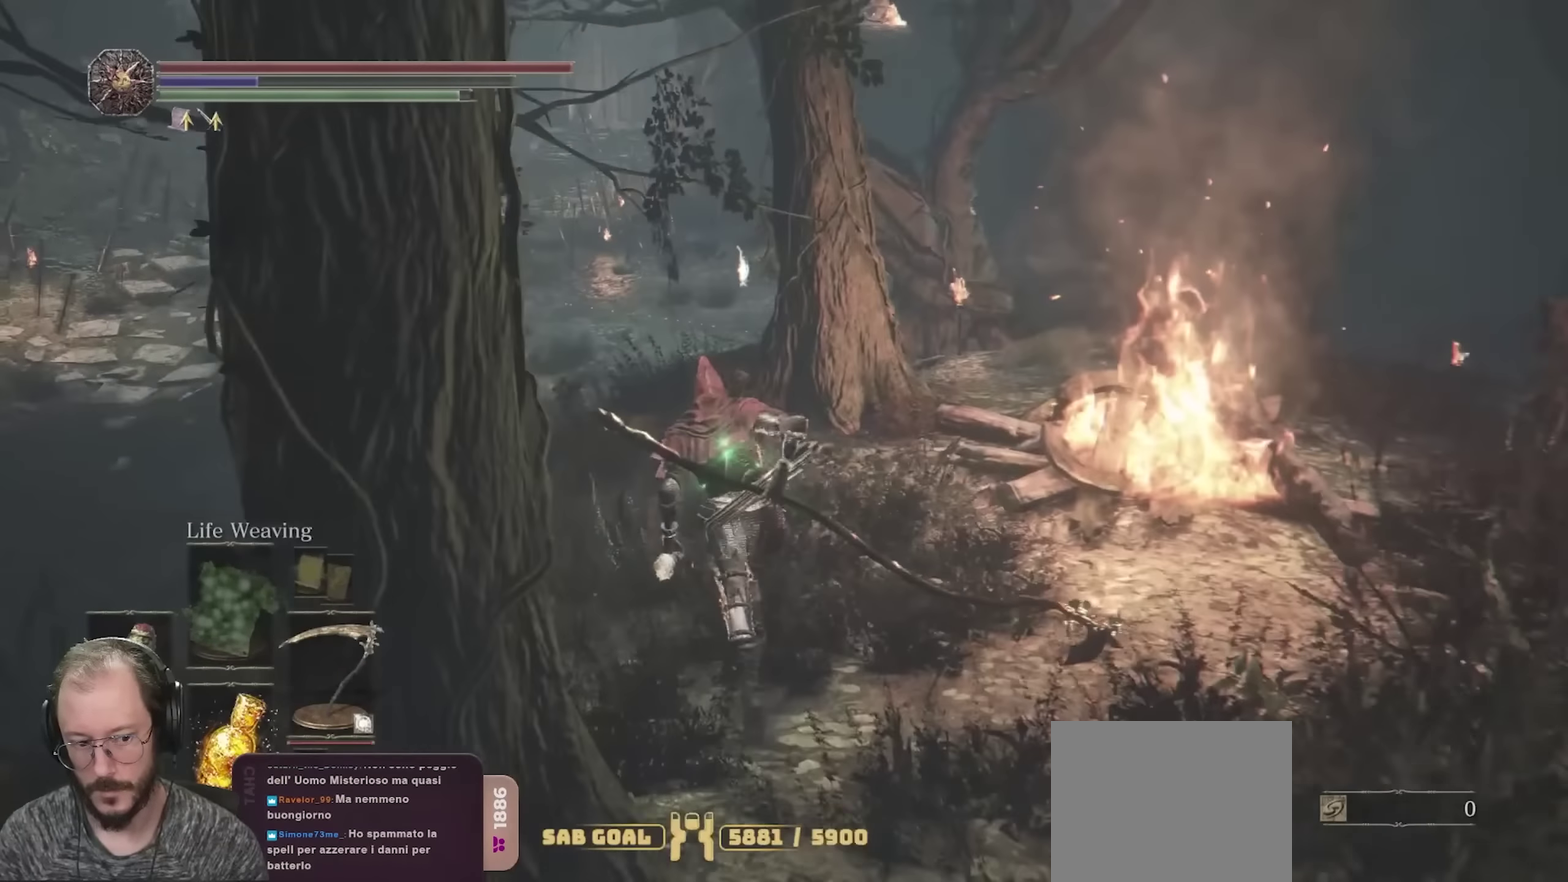
{"dt_ms": 350, "buttons": [], "left_stick": "up", "right_stick": "center", "events": []}
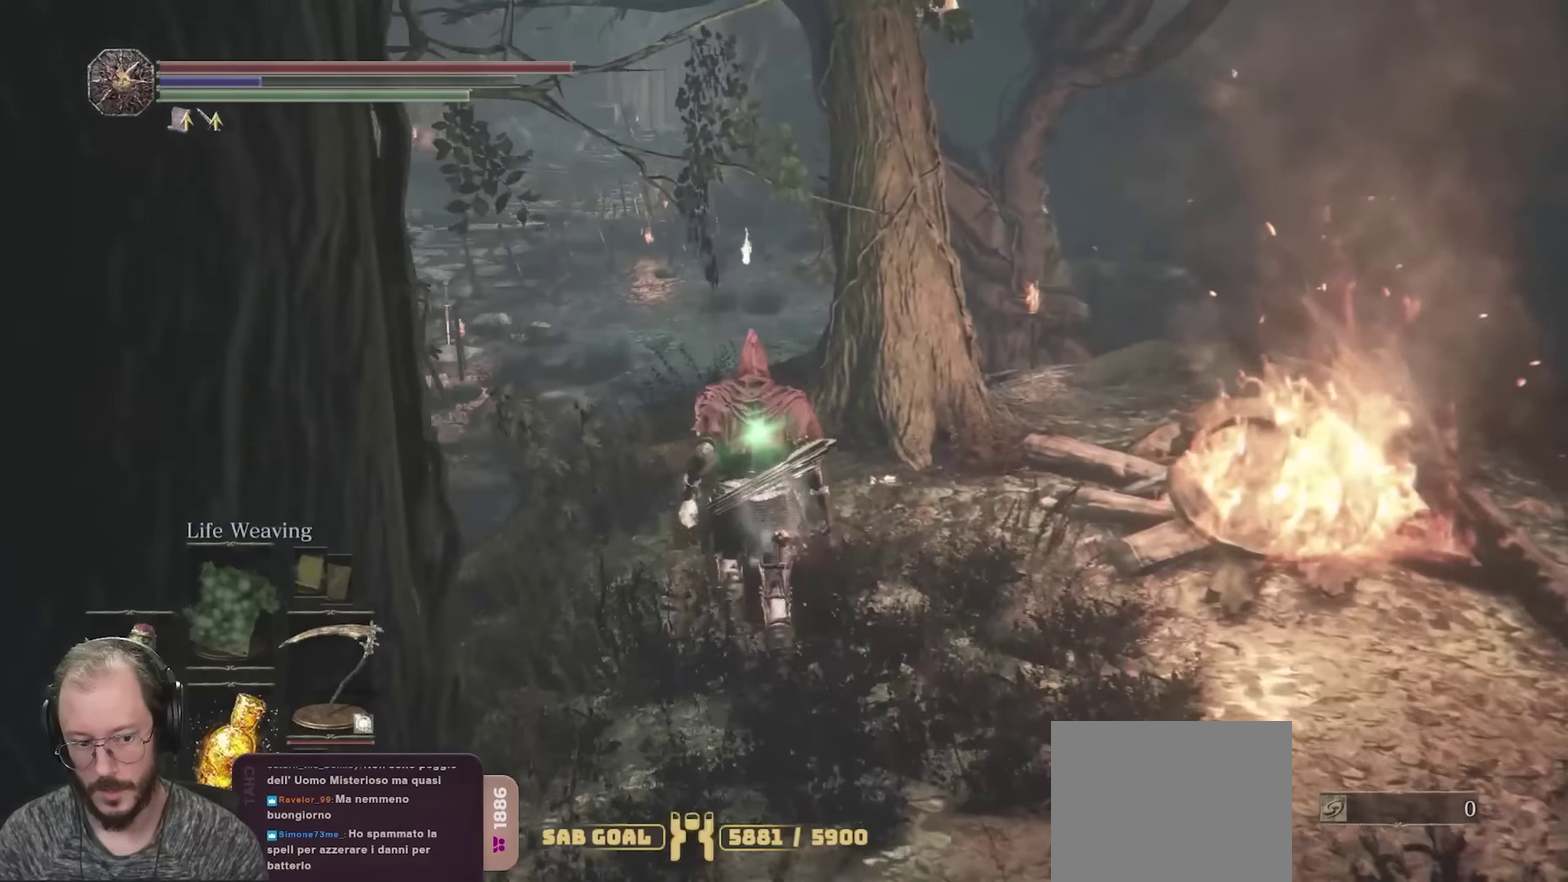
{"dt_ms": 700, "buttons": ["B"], "left_stick": "up", "right_stick": "center", "events": [[633, "B", "down"]]}
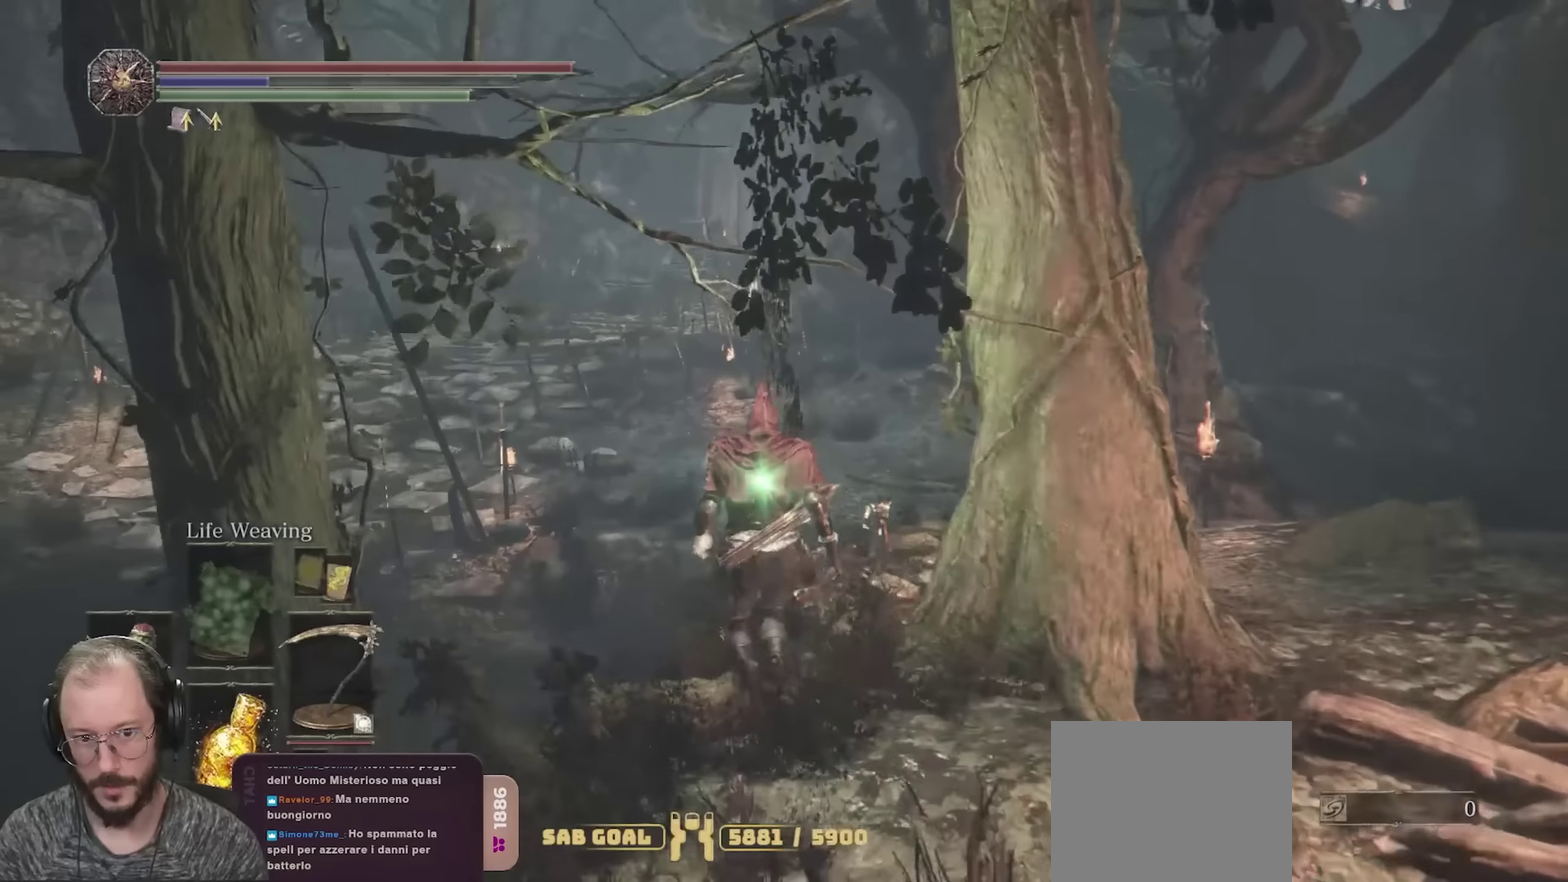
{"dt_ms": 700, "buttons": ["B"], "left_stick": "up", "right_stick": "center", "events": []}
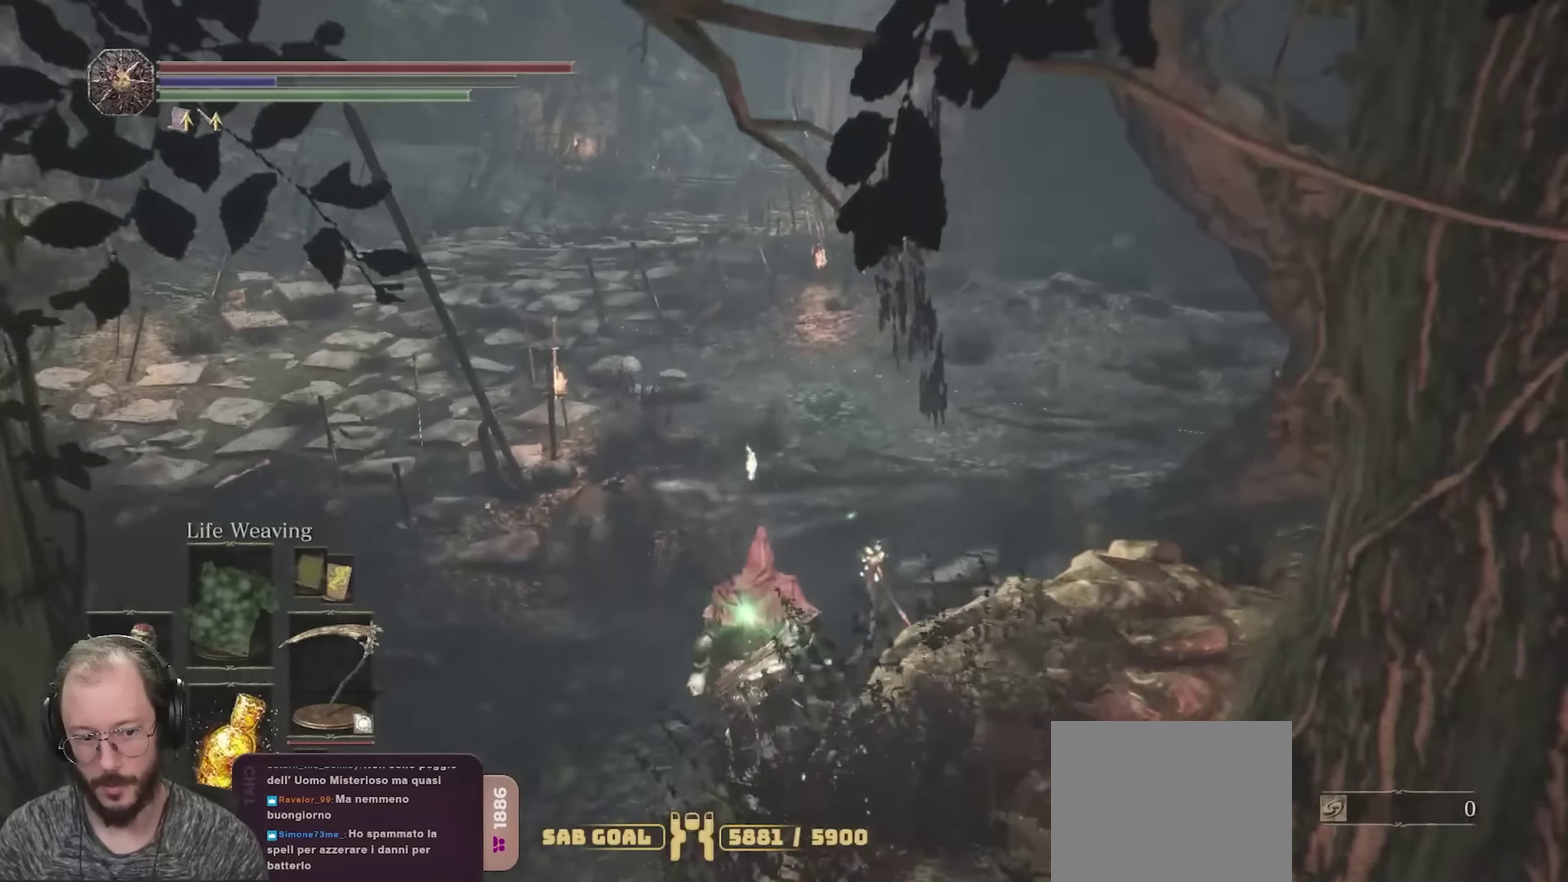
{"dt_ms": 250, "buttons": ["B"], "left_stick": "up", "right_stick": "center", "events": []}
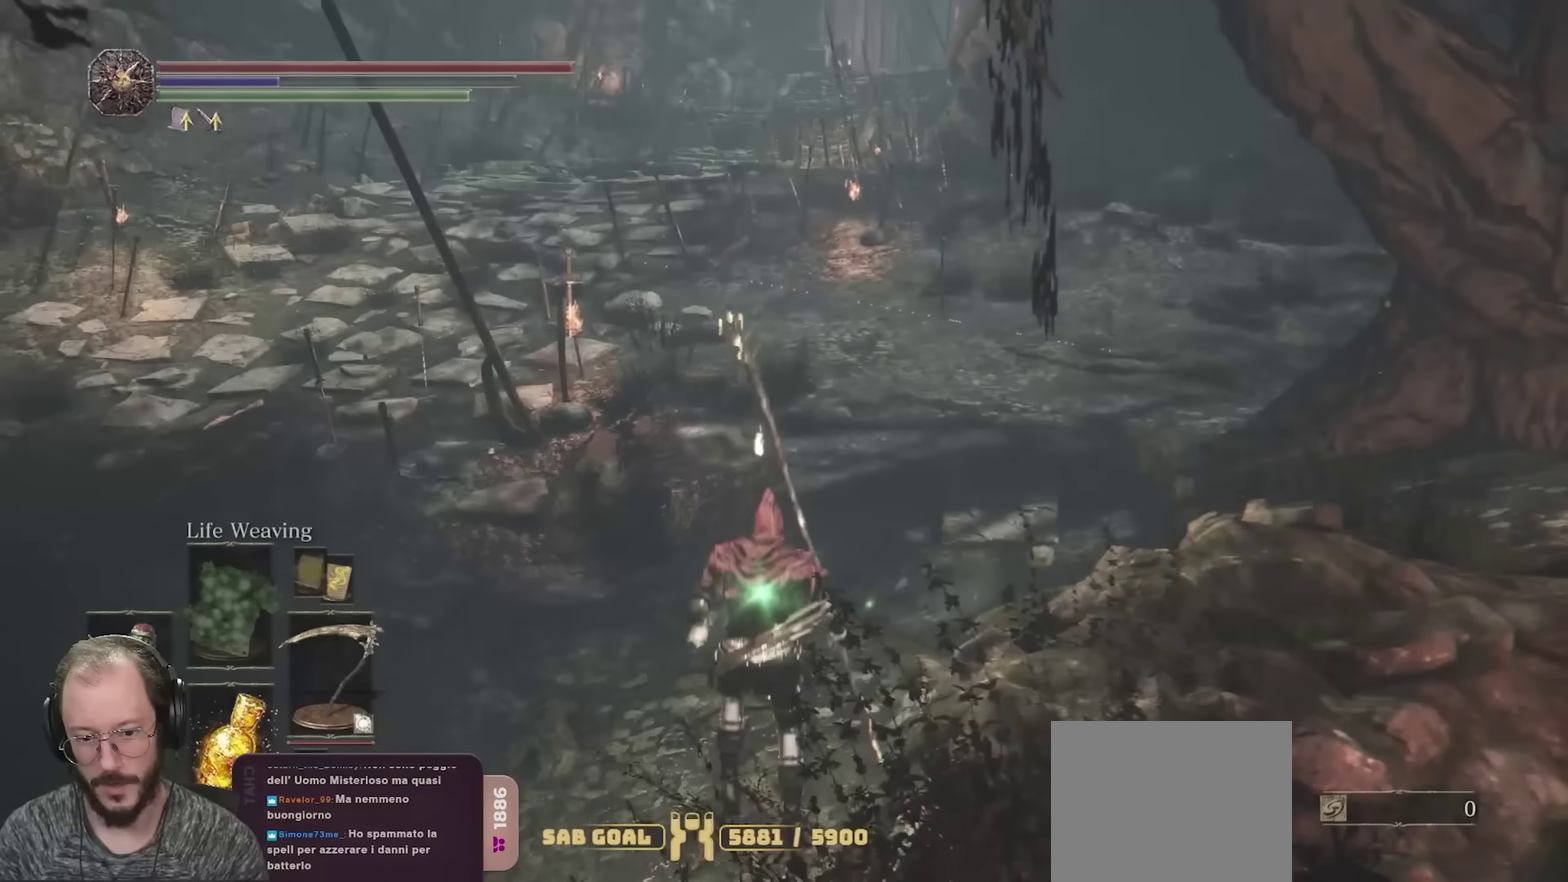
{"dt_ms": 450, "buttons": [], "left_stick": "up", "right_stick": "center", "events": [[333, "B", "up"]]}